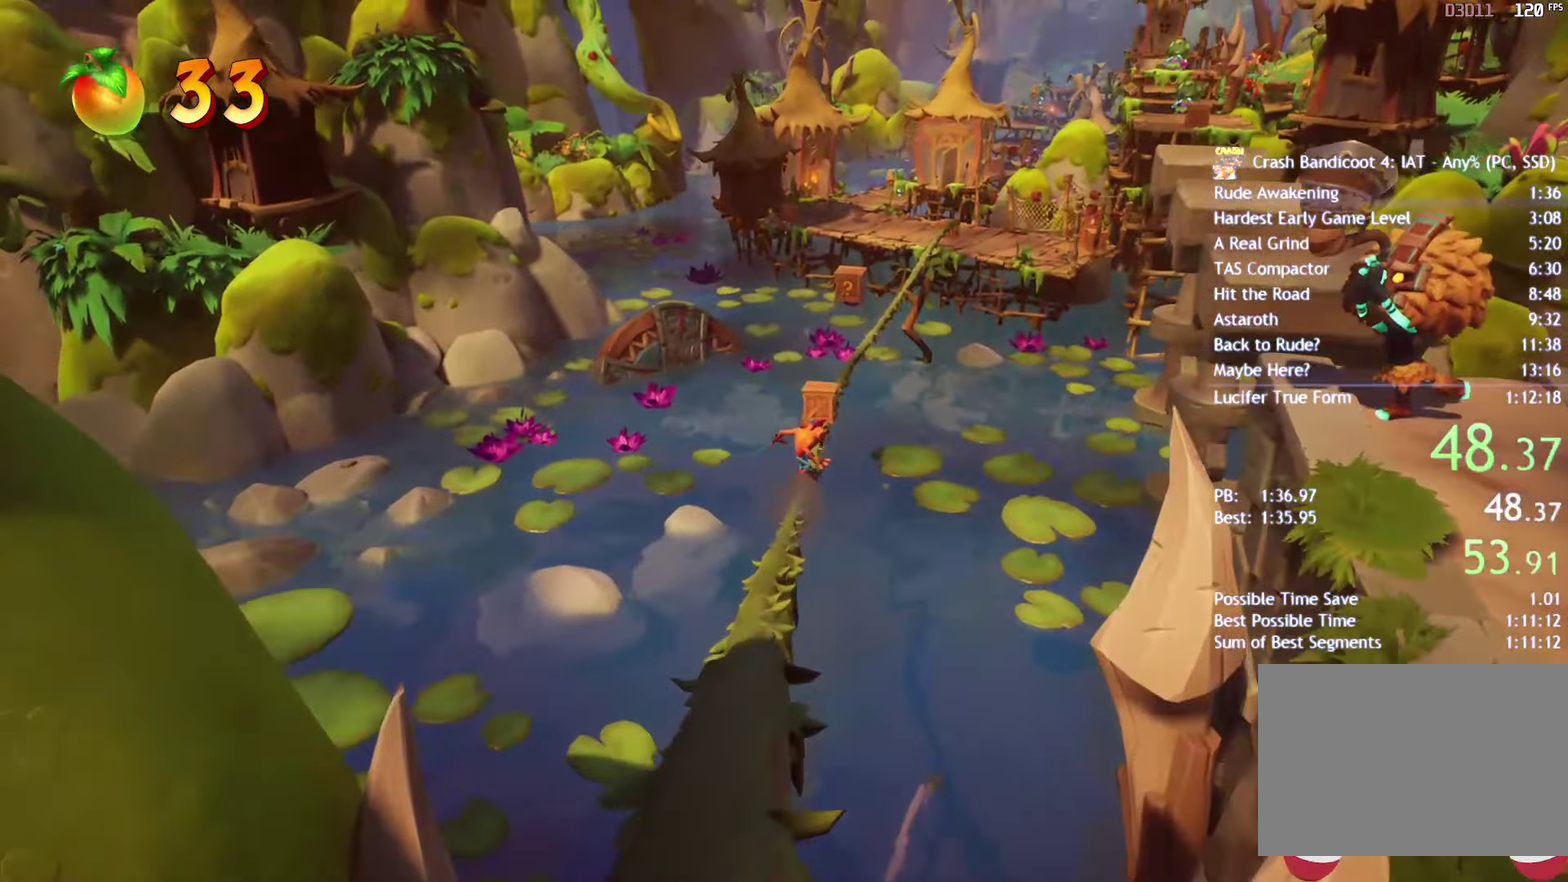
Gameplay with a controller (PlayStation layout); each line is a JSON object with the inputs held at the frame after it. "events" lists button and stick changes between this image and that frame as [ms after this image, input, new state], when the widget could be followed in between. Not read: R1.
{"buttons": ["CROSS"], "left_stick": "center", "right_stick": "center", "events": [[433, "CROSS", "down"]]}
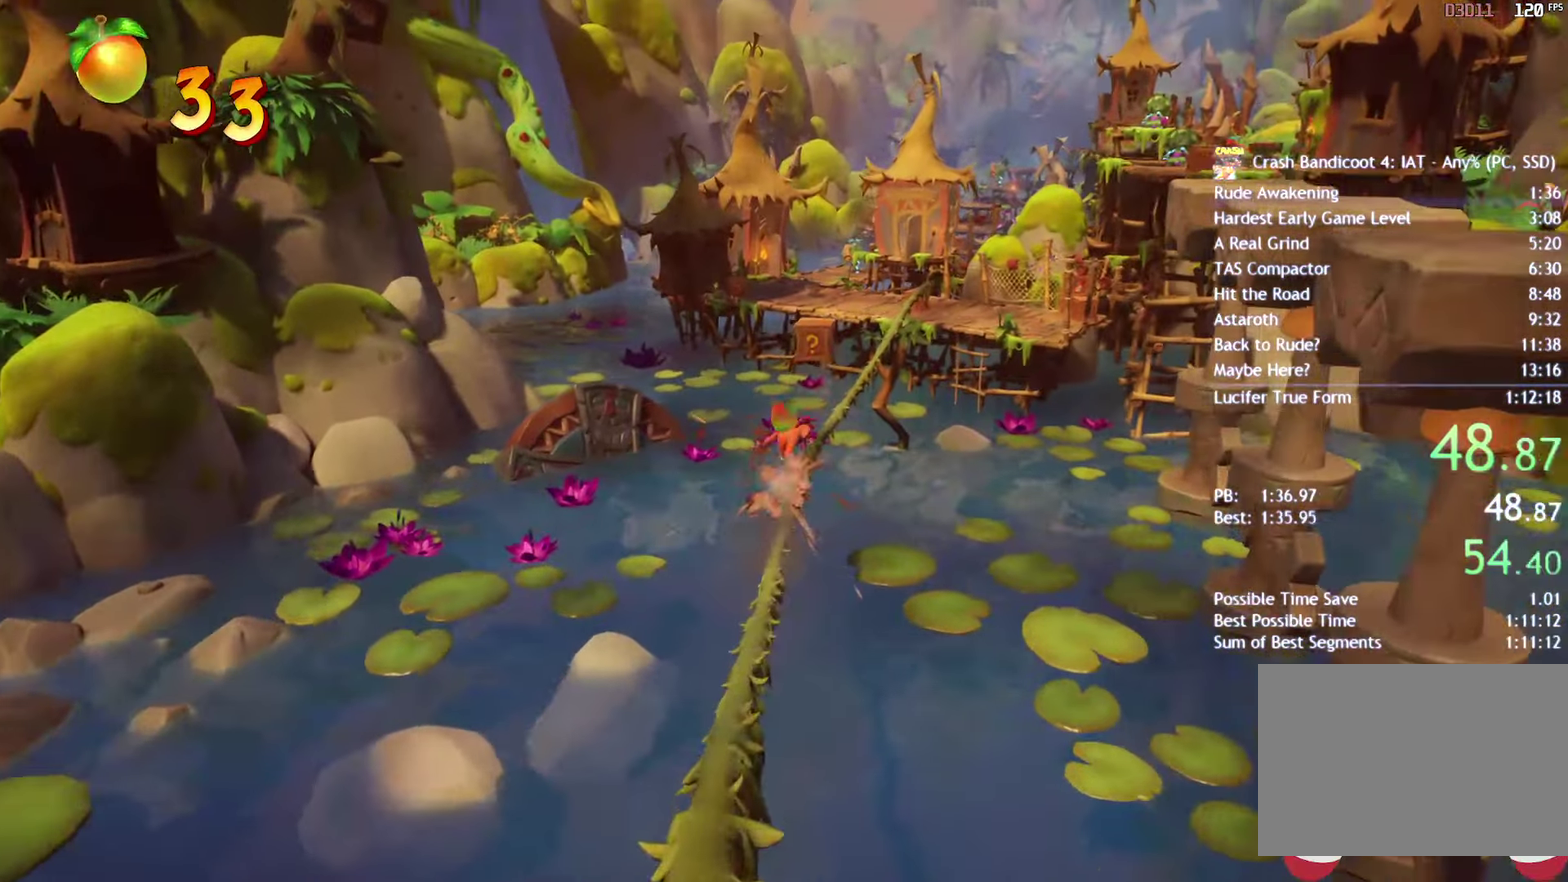
{"buttons": [], "left_stick": "center", "right_stick": "center", "events": [[50, "CROSS", "up"]]}
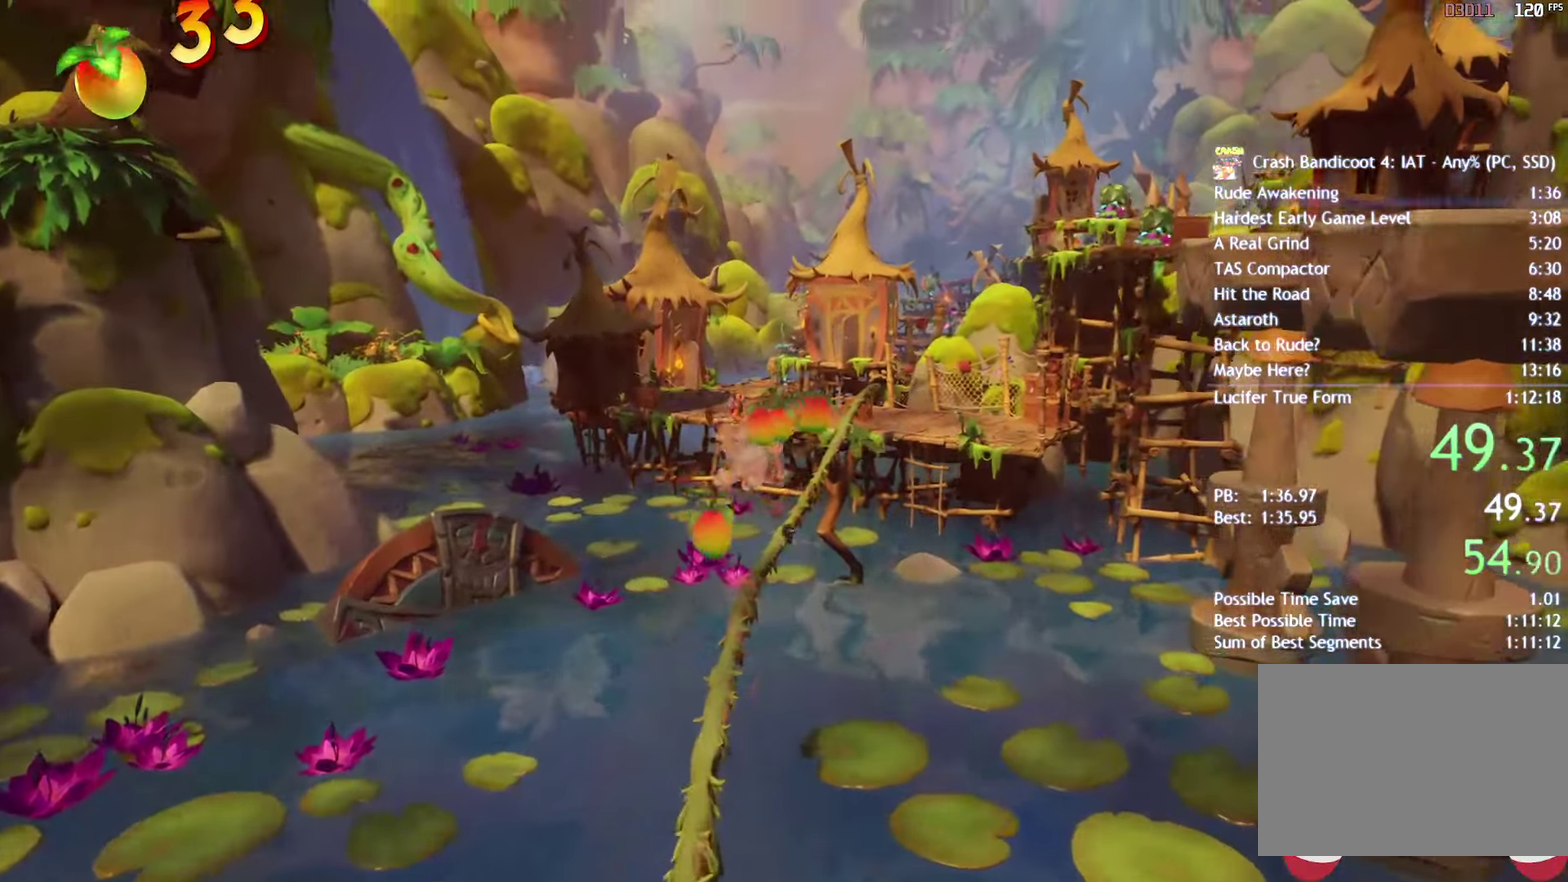
{"buttons": [], "left_stick": "center", "right_stick": "center", "events": []}
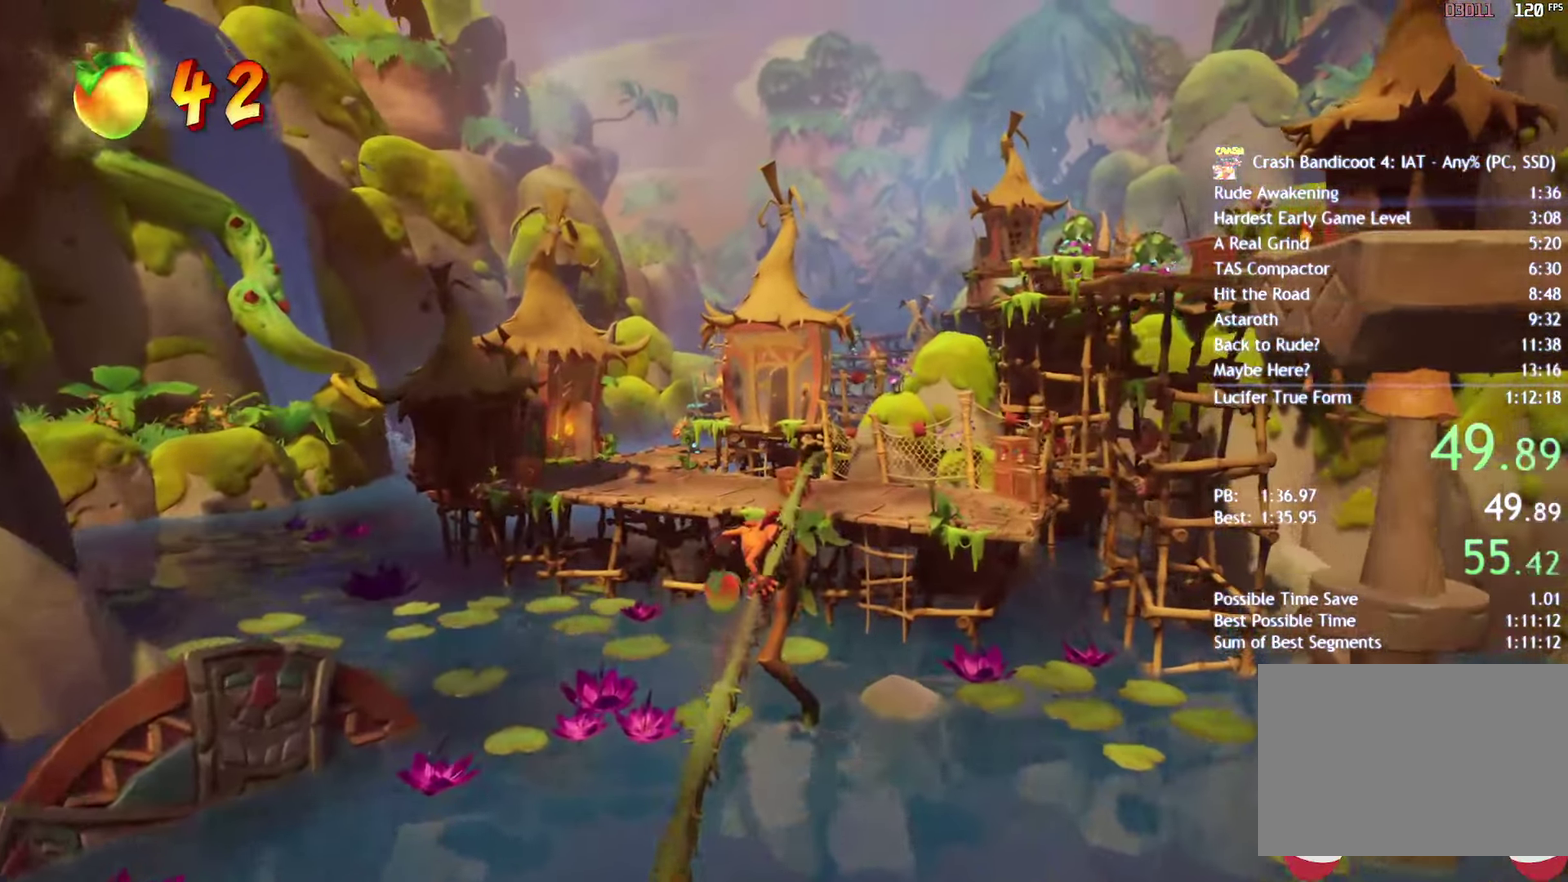
{"buttons": [], "left_stick": "center", "right_stick": "center", "events": [[183, "CIRCLE", "down"], [250, "CIRCLE", "up"]]}
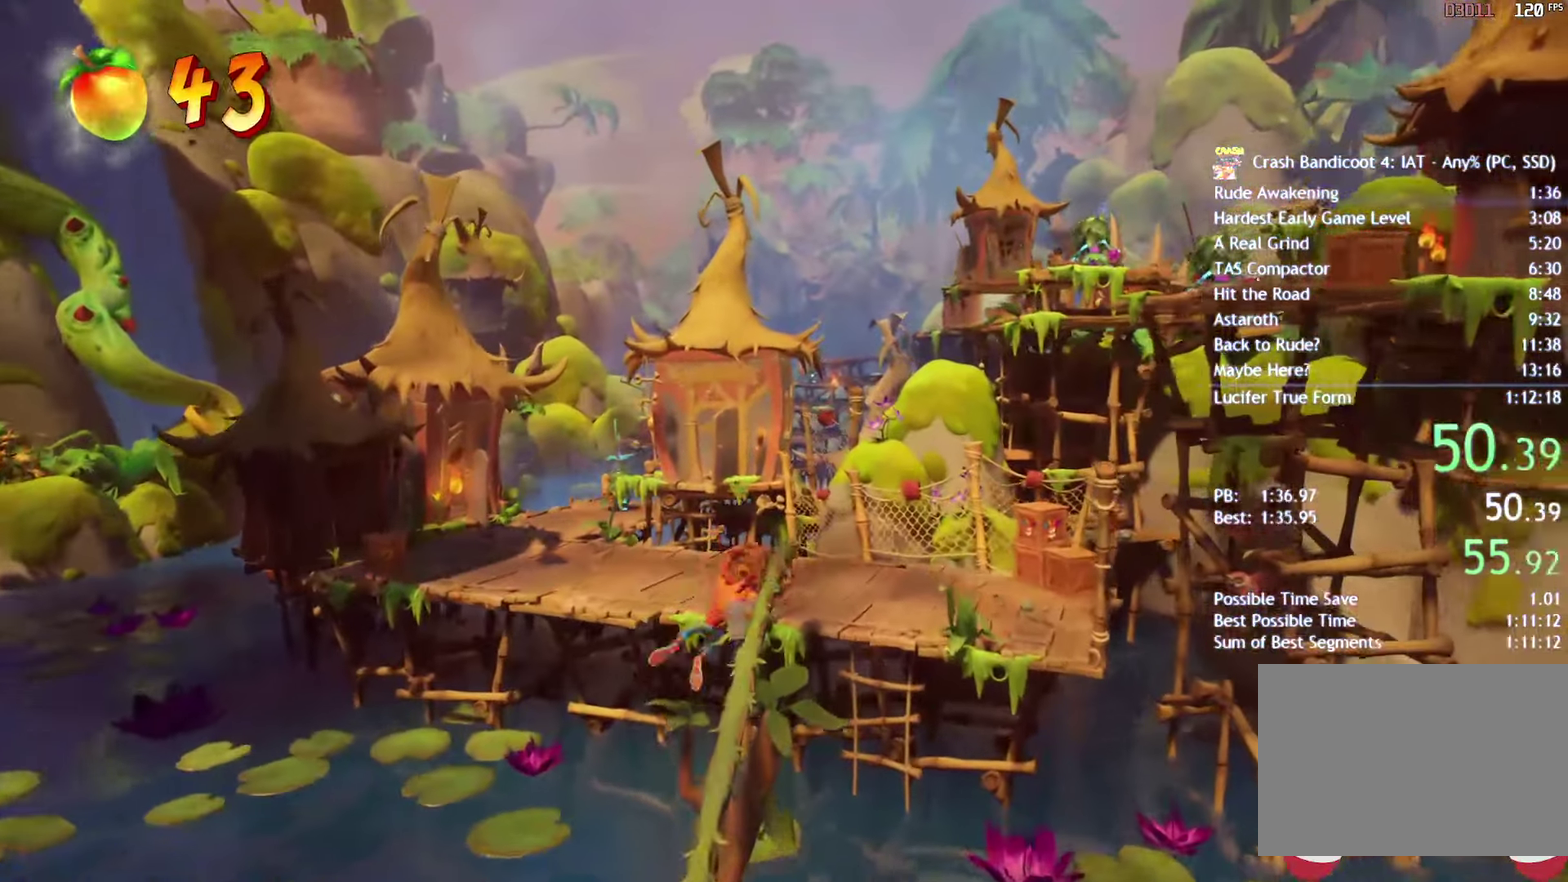
{"buttons": ["CIRCLE"], "left_stick": "up-left", "right_stick": "center", "events": [[33, "left_stick", "up-left"], [467, "CIRCLE", "down"]]}
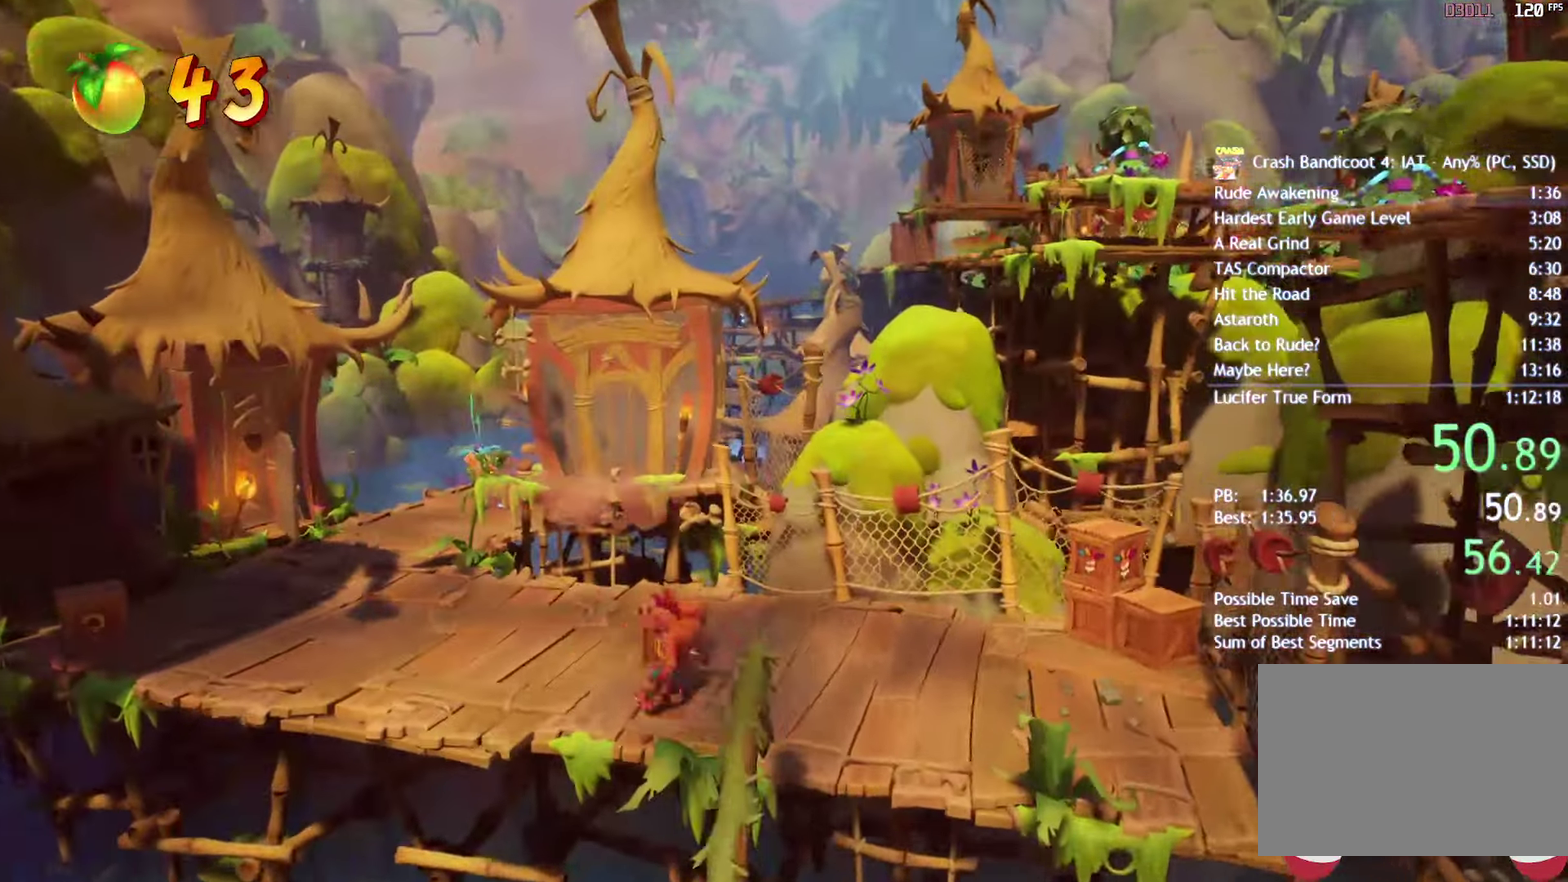
{"buttons": [], "left_stick": "up-left", "right_stick": "center", "events": [[33, "CIRCLE", "up"], [150, "SQUARE", "down"], [250, "SQUARE", "up"], [367, "CIRCLE", "down"], [433, "CIRCLE", "up"]]}
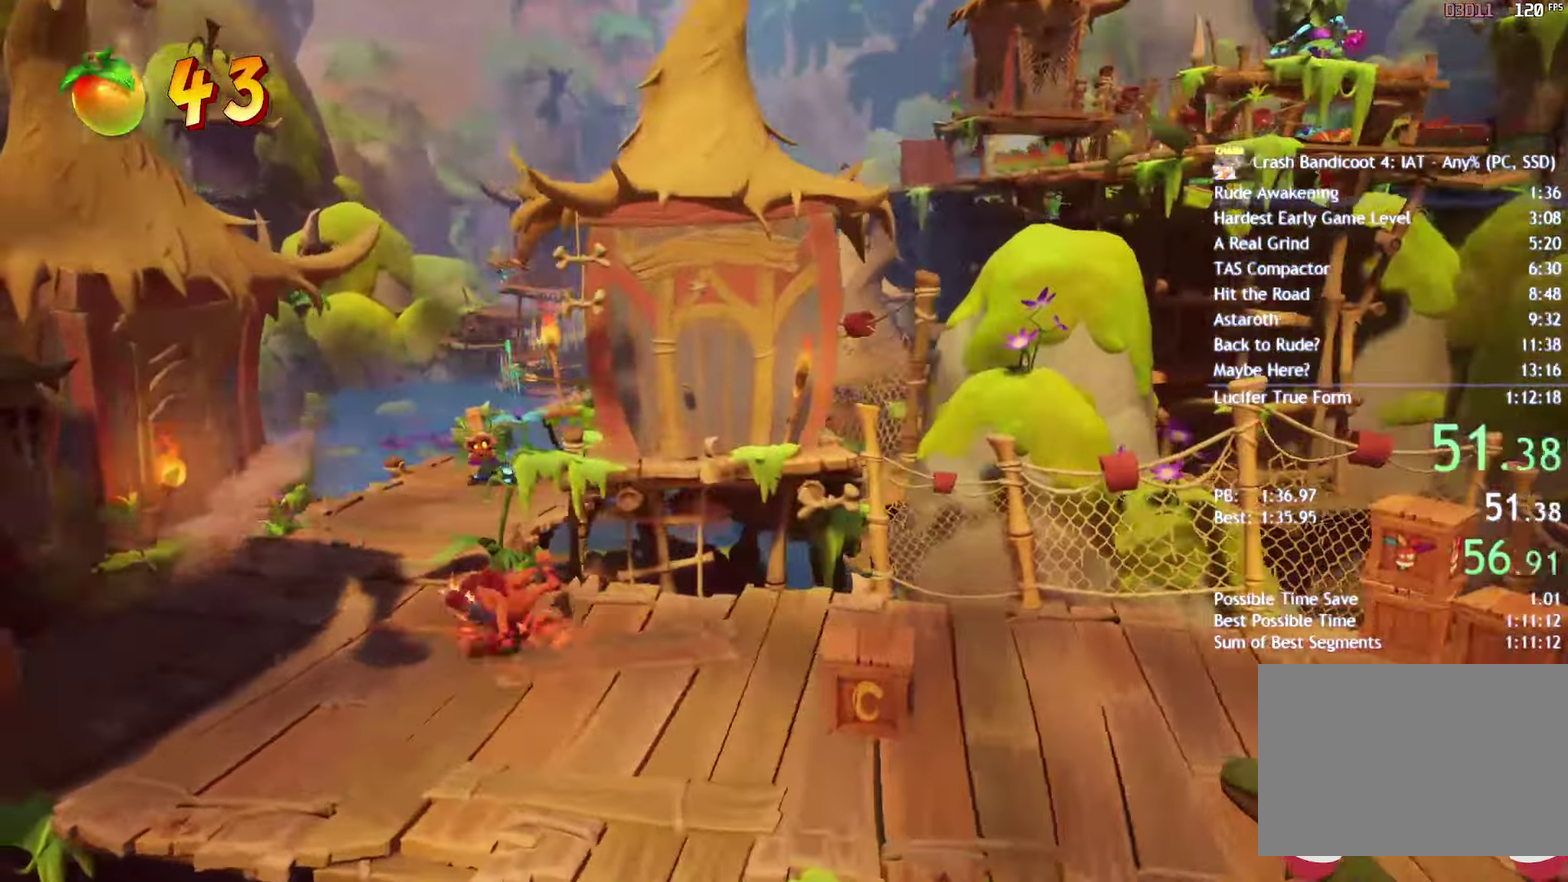
{"buttons": ["SQUARE"], "left_stick": "up", "right_stick": "center", "events": [[50, "SQUARE", "down"], [133, "SQUARE", "up"], [267, "CIRCLE", "down"], [283, "left_stick", "up"], [333, "CIRCLE", "up"], [450, "SQUARE", "down"]]}
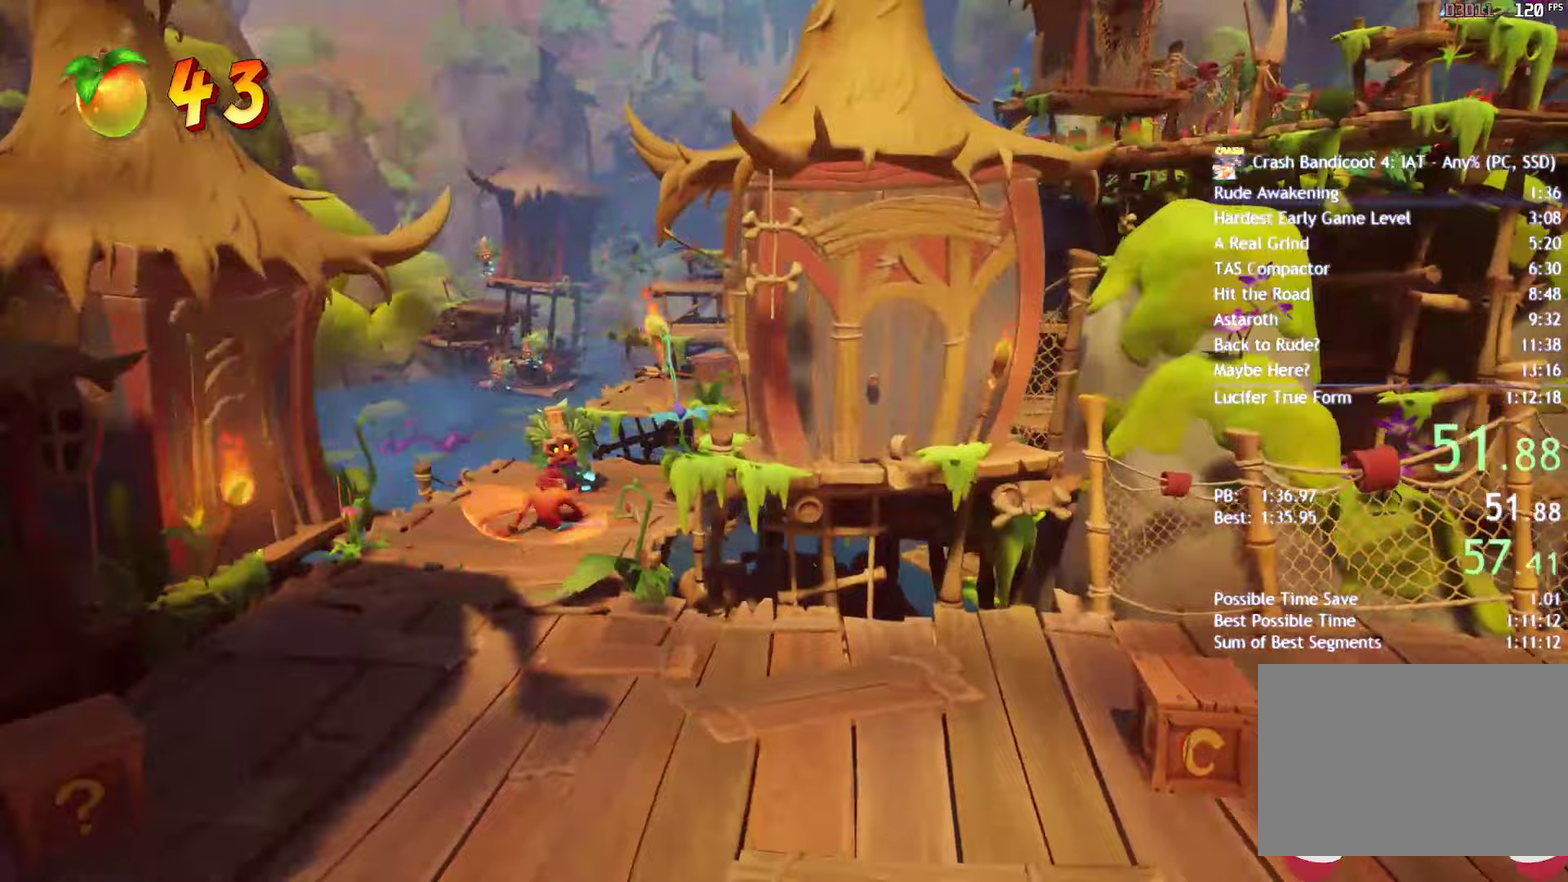
{"buttons": [], "left_stick": "up", "right_stick": "center", "events": [[33, "SQUARE", "up"], [133, "CIRCLE", "down"], [217, "CIRCLE", "up"], [333, "SQUARE", "down"], [417, "SQUARE", "up"]]}
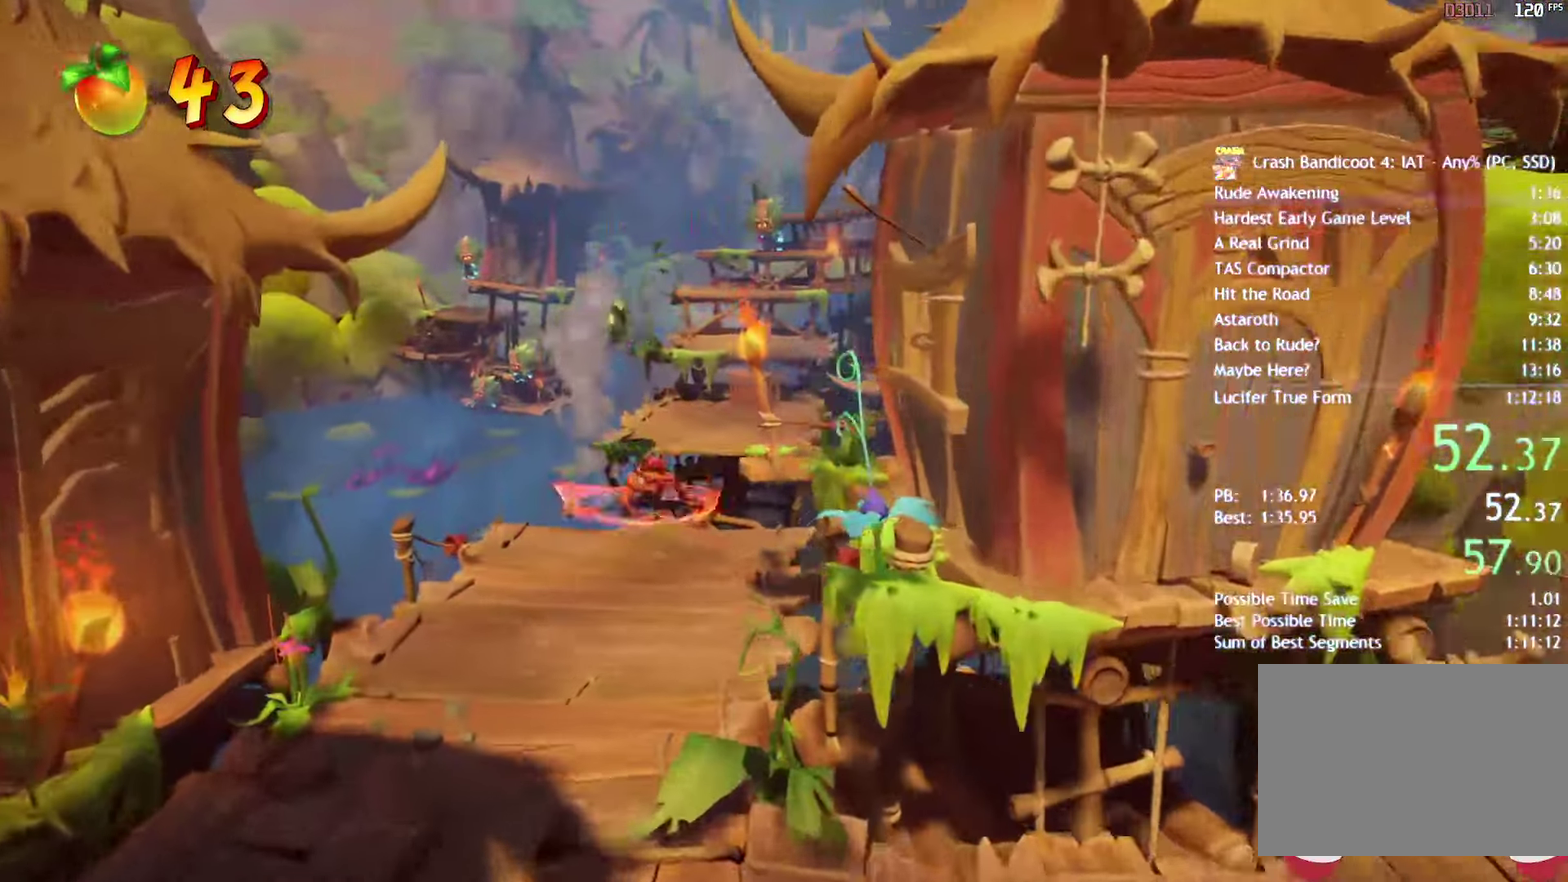
{"buttons": ["CIRCLE"], "left_stick": "up", "right_stick": "center", "events": [[67, "CIRCLE", "down"], [167, "CIRCLE", "up"], [300, "SQUARE", "down"], [383, "SQUARE", "up"], [483, "CIRCLE", "down"]]}
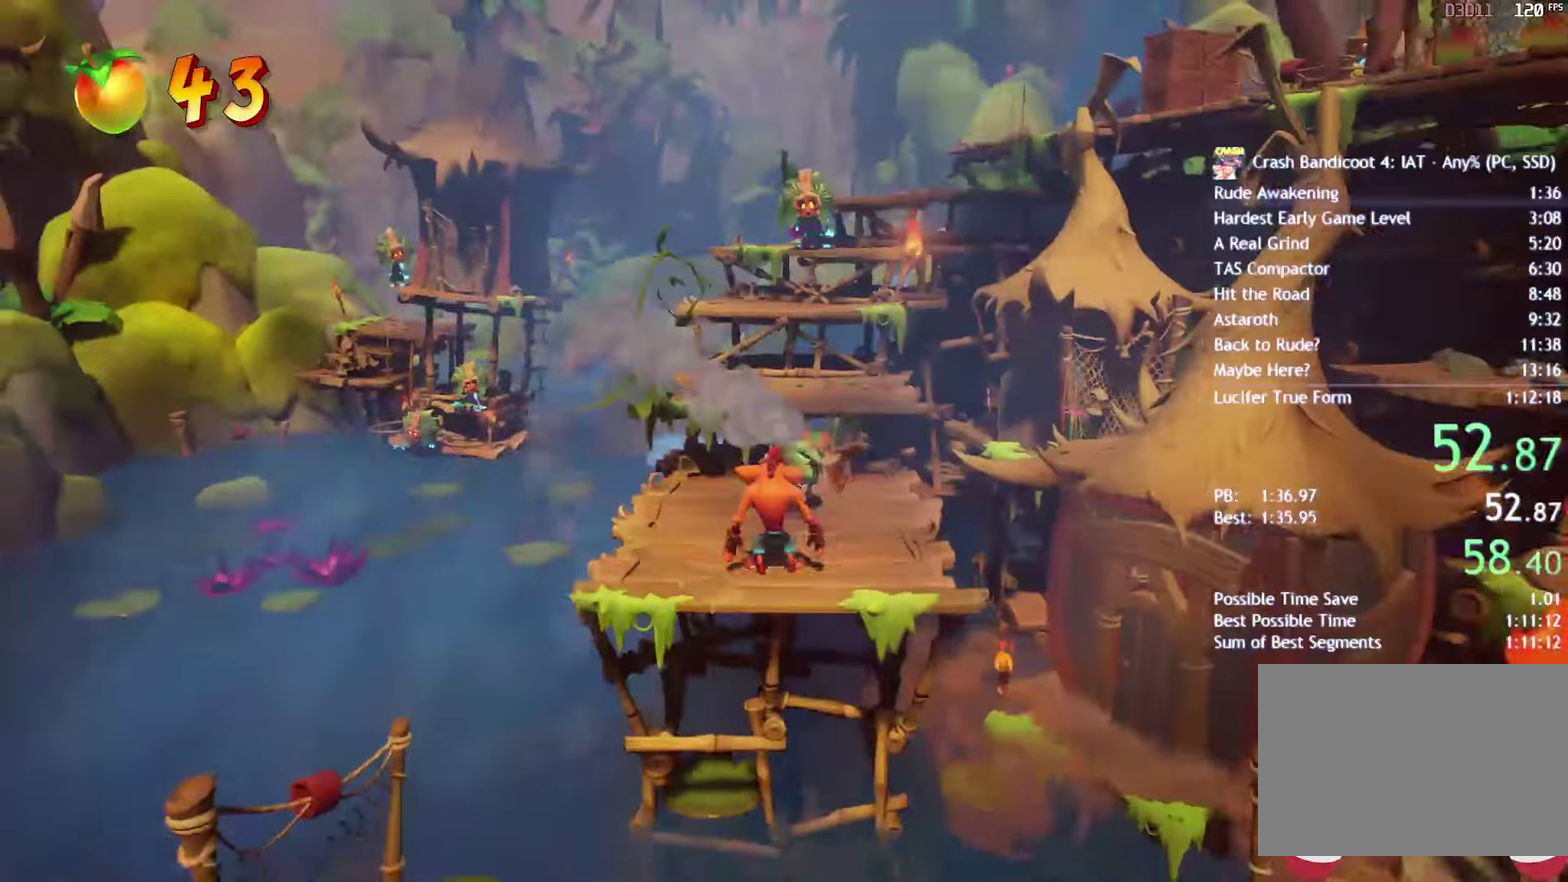
{"buttons": [], "left_stick": "up", "right_stick": "center", "events": [[67, "CIRCLE", "up"], [150, "SQUARE", "down"], [183, "CROSS", "down"], [233, "SQUARE", "up"], [267, "CROSS", "up"]]}
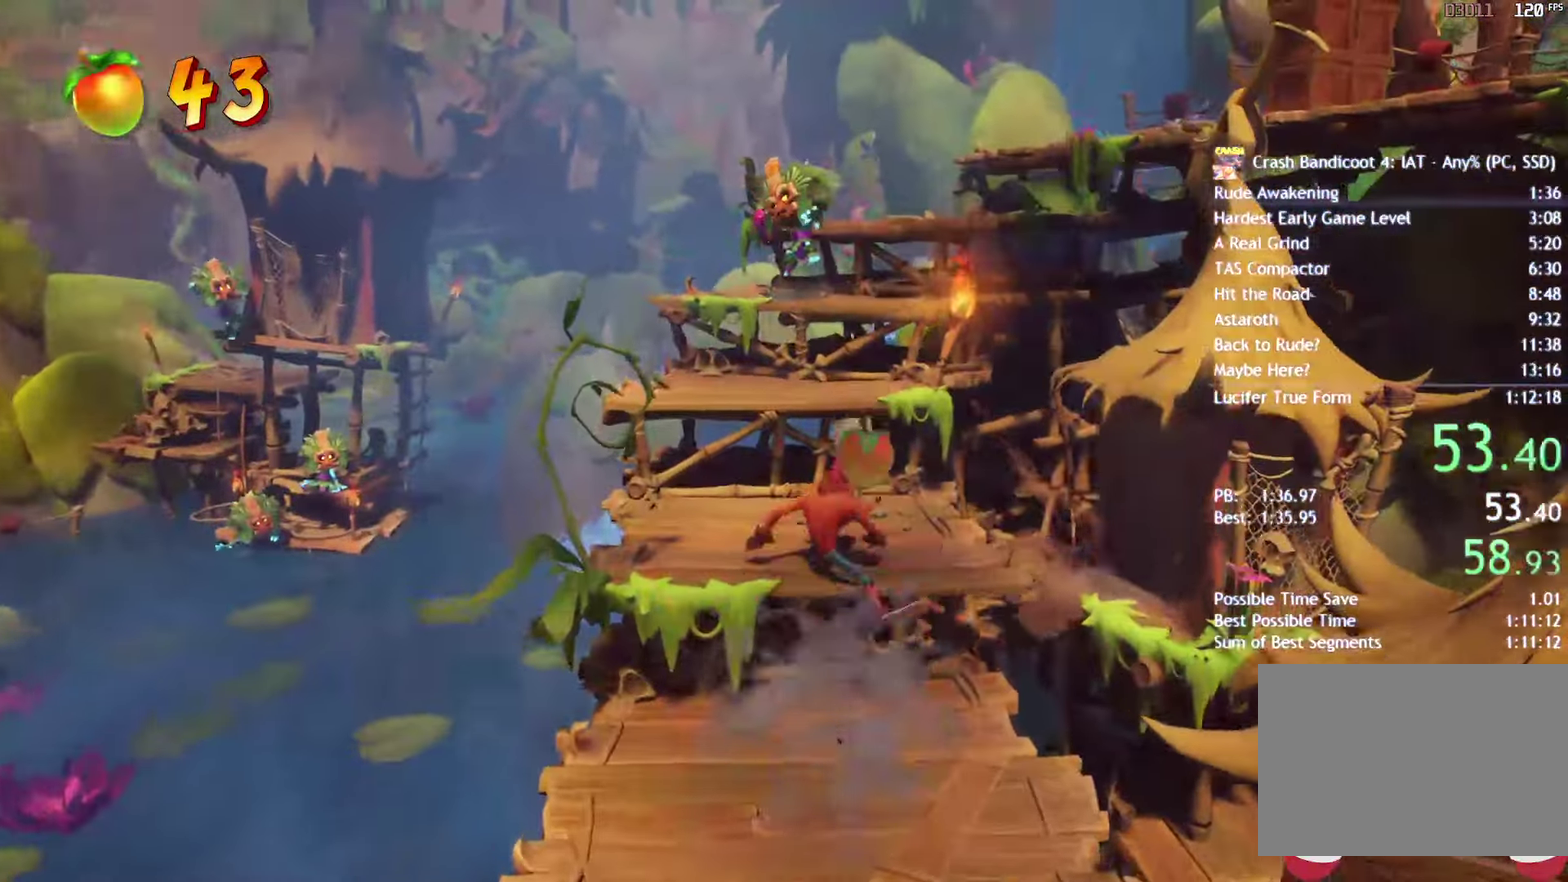
{"buttons": [], "left_stick": "up-right", "right_stick": "center", "events": [[183, "CROSS", "down"], [217, "left_stick", "up-right"], [250, "CROSS", "up"], [317, "CROSS", "down"], [383, "CROSS", "up"]]}
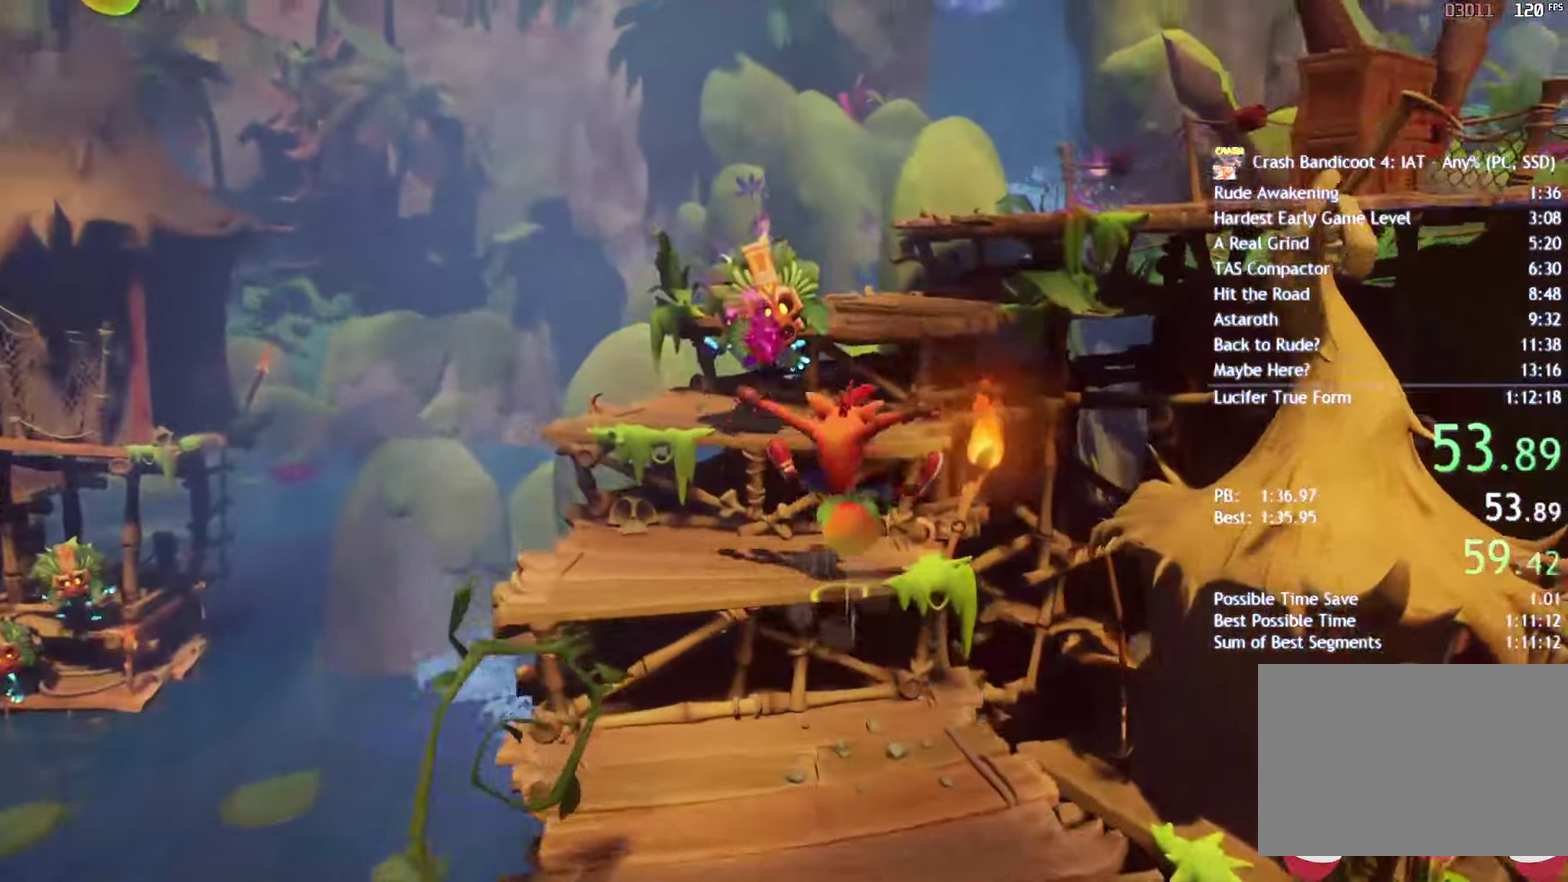
{"buttons": ["SQUARE"], "left_stick": "up-right", "right_stick": "center", "events": [[33, "SQUARE", "down"], [117, "SQUARE", "up"], [350, "CIRCLE", "down"], [433, "CIRCLE", "up"], [500, "SQUARE", "down"]]}
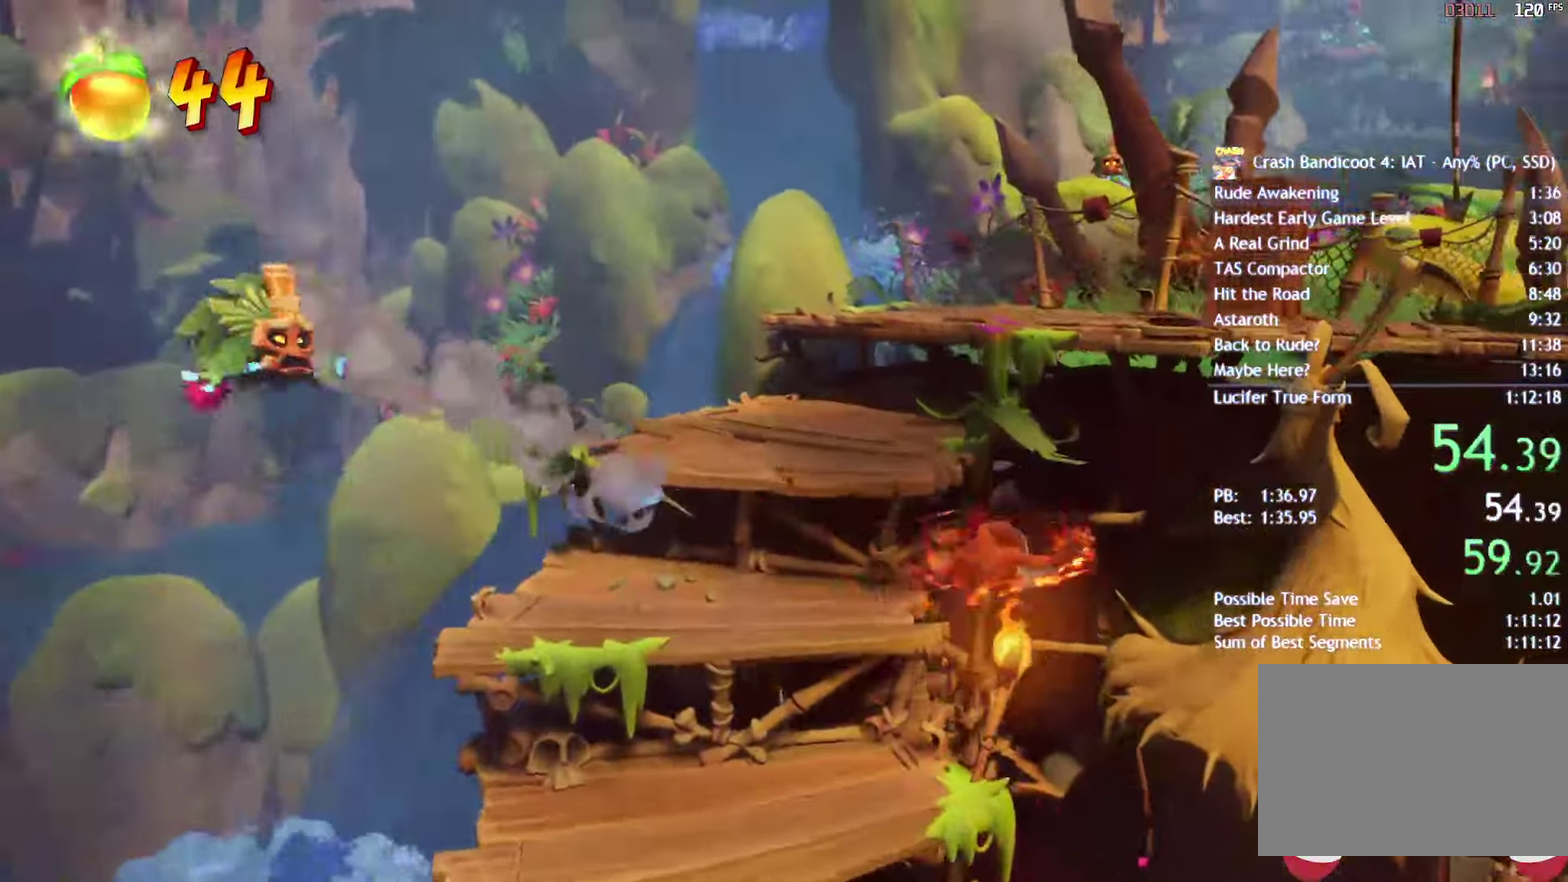
{"buttons": [], "left_stick": "up-right", "right_stick": "center", "events": [[67, "SQUARE", "up"], [150, "CROSS", "down"], [267, "CROSS", "up"], [417, "SQUARE", "down"], [483, "SQUARE", "up"]]}
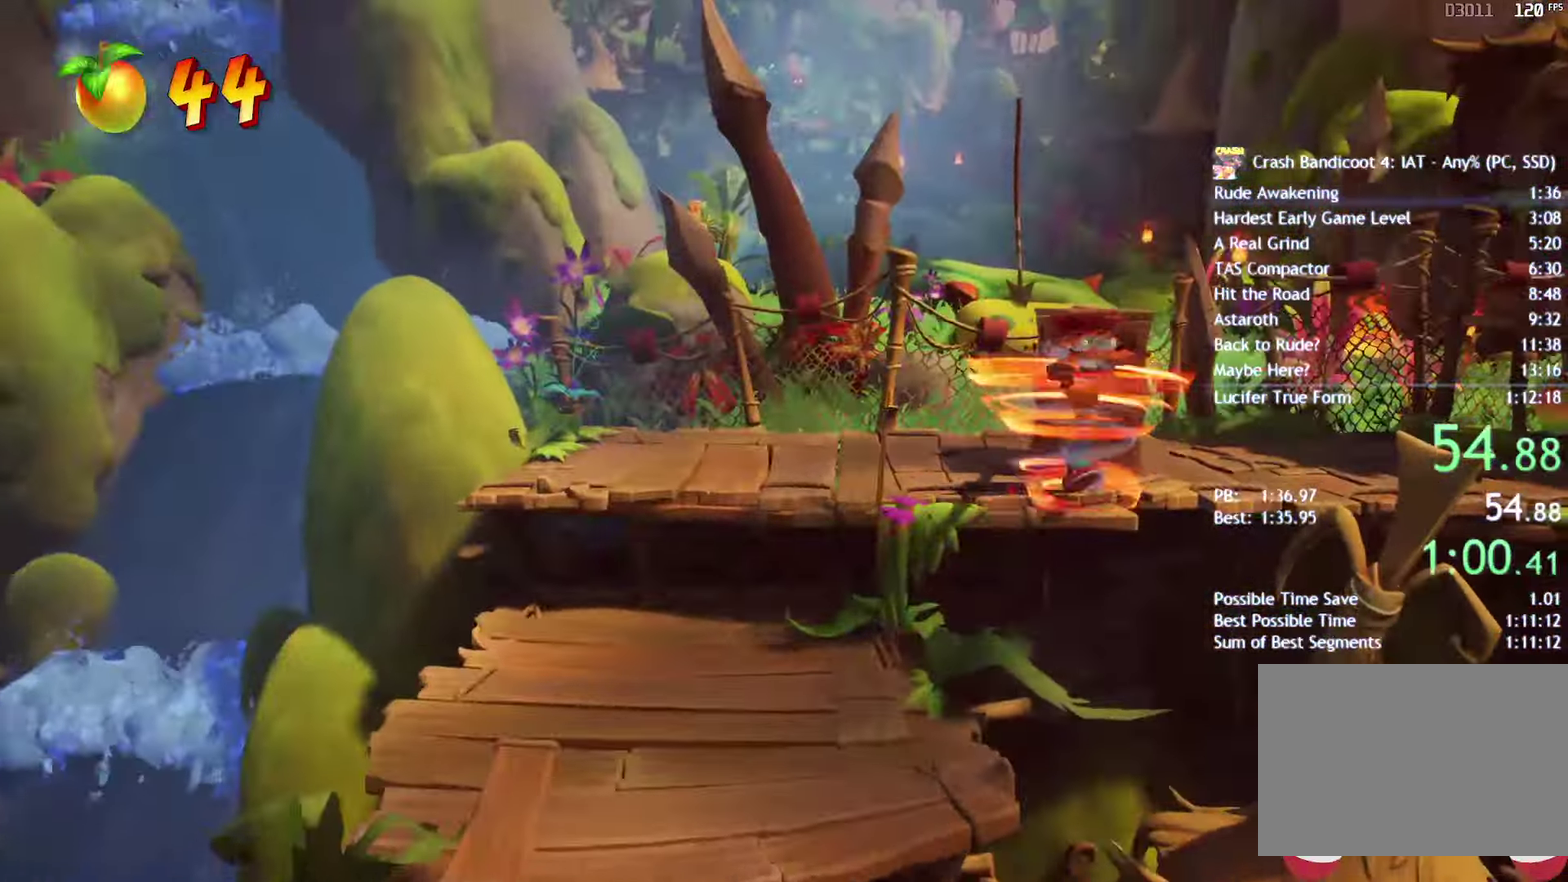
{"buttons": [], "left_stick": "right", "right_stick": "center", "events": [[67, "left_stick", "right"], [133, "CIRCLE", "down"], [217, "CIRCLE", "up"], [333, "SQUARE", "down"], [417, "SQUARE", "up"]]}
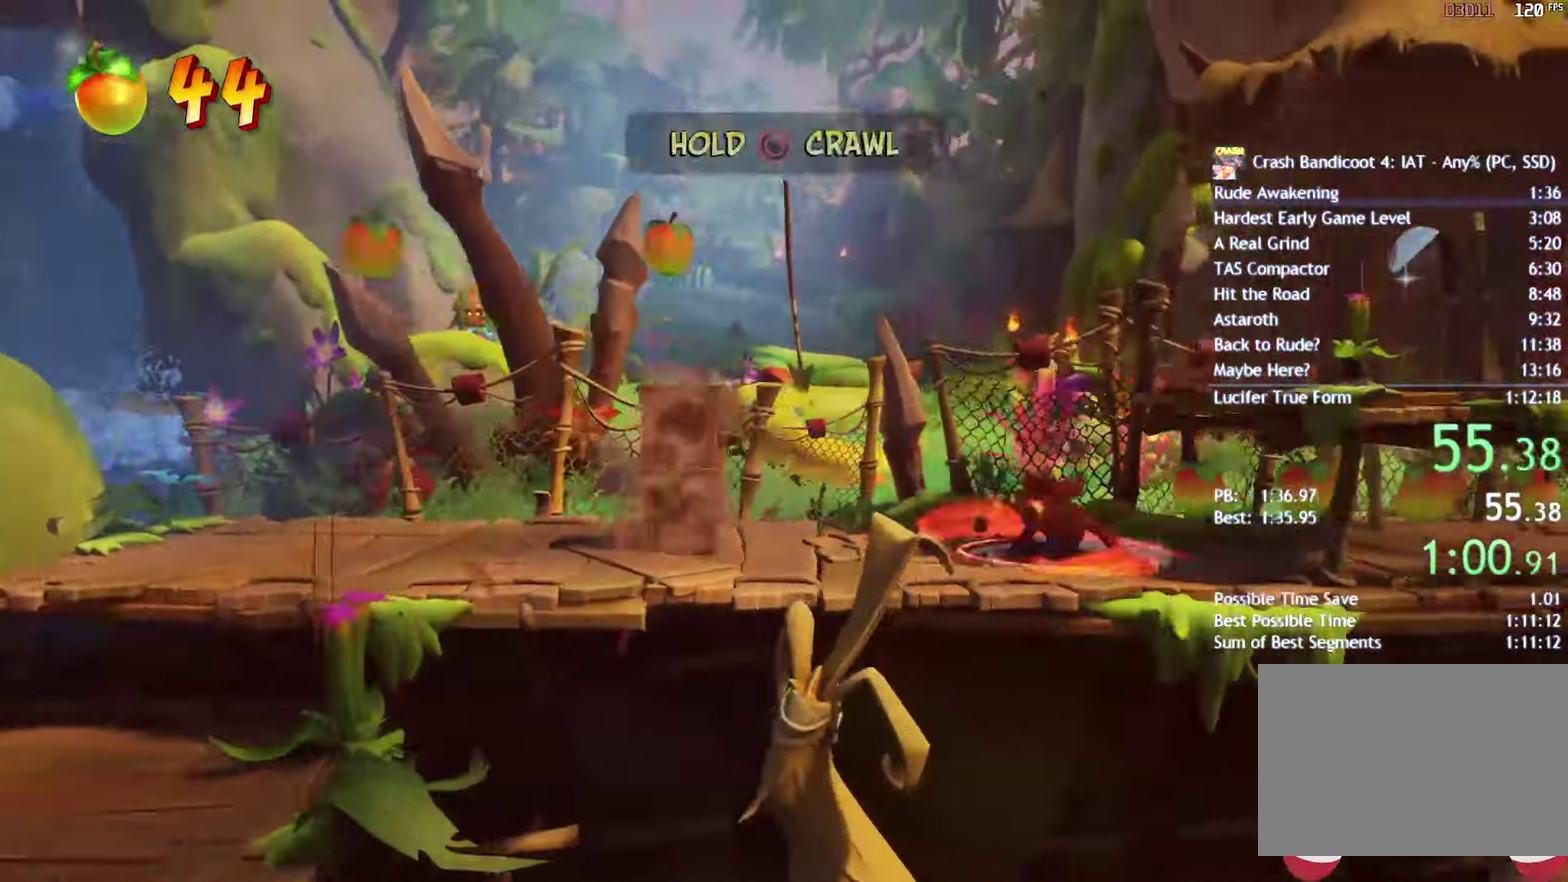
{"buttons": [], "left_stick": "right", "right_stick": "center", "events": [[33, "CIRCLE", "down"], [117, "CIRCLE", "up"], [217, "SQUARE", "down"], [300, "SQUARE", "up"], [400, "CIRCLE", "down"], [483, "CIRCLE", "up"]]}
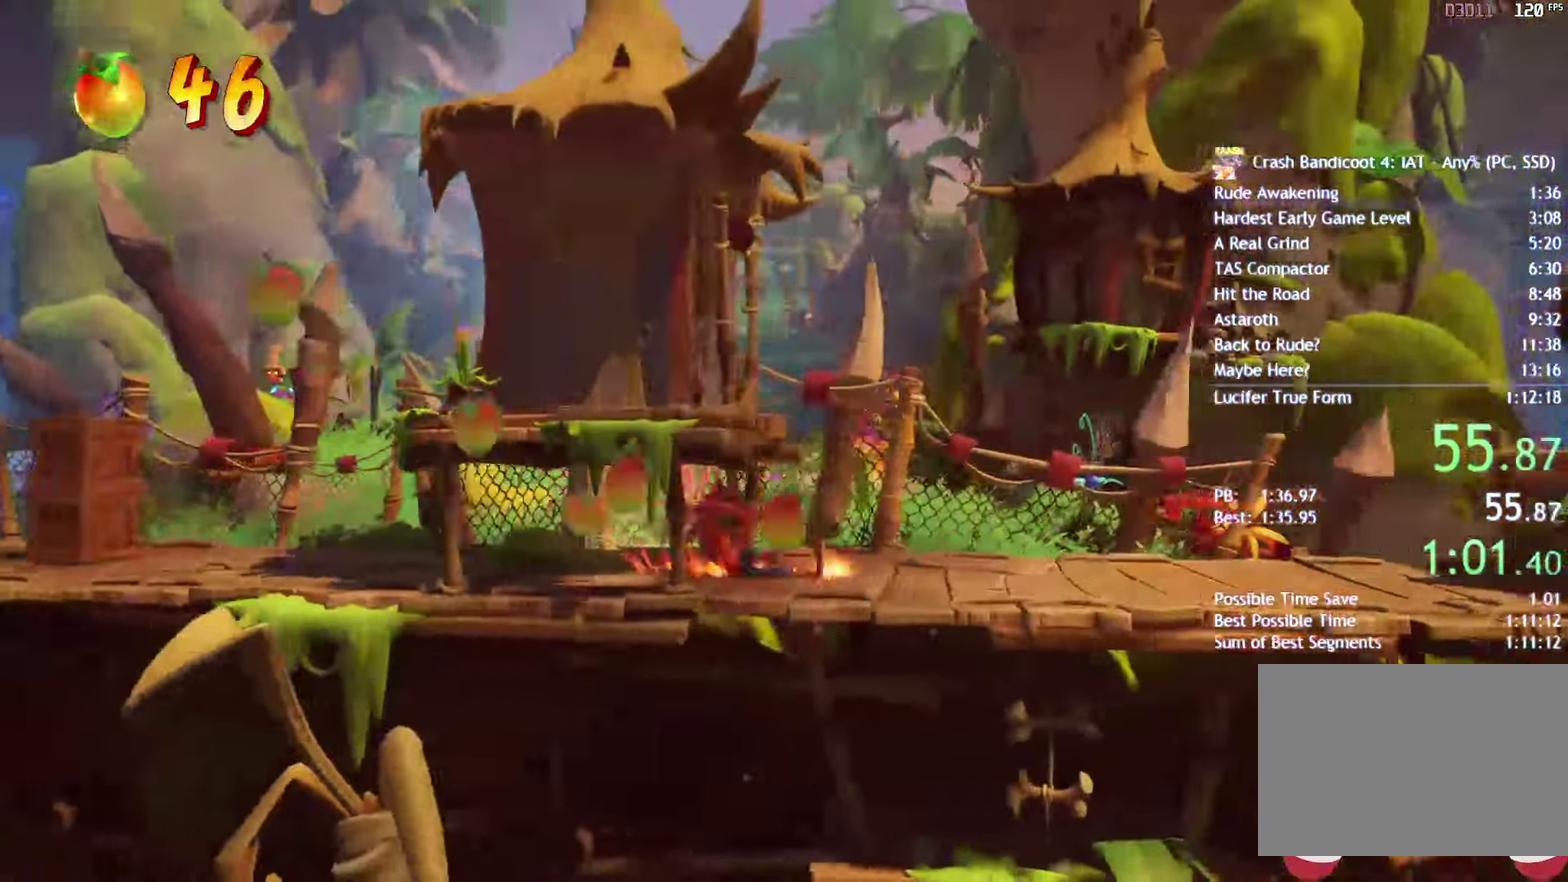
{"buttons": ["CROSS", "SQUARE"], "left_stick": "right", "right_stick": "center", "events": [[67, "SQUARE", "down"], [183, "SQUARE", "up"], [283, "CIRCLE", "down"], [367, "CIRCLE", "up"], [467, "SQUARE", "down"], [500, "CROSS", "down"]]}
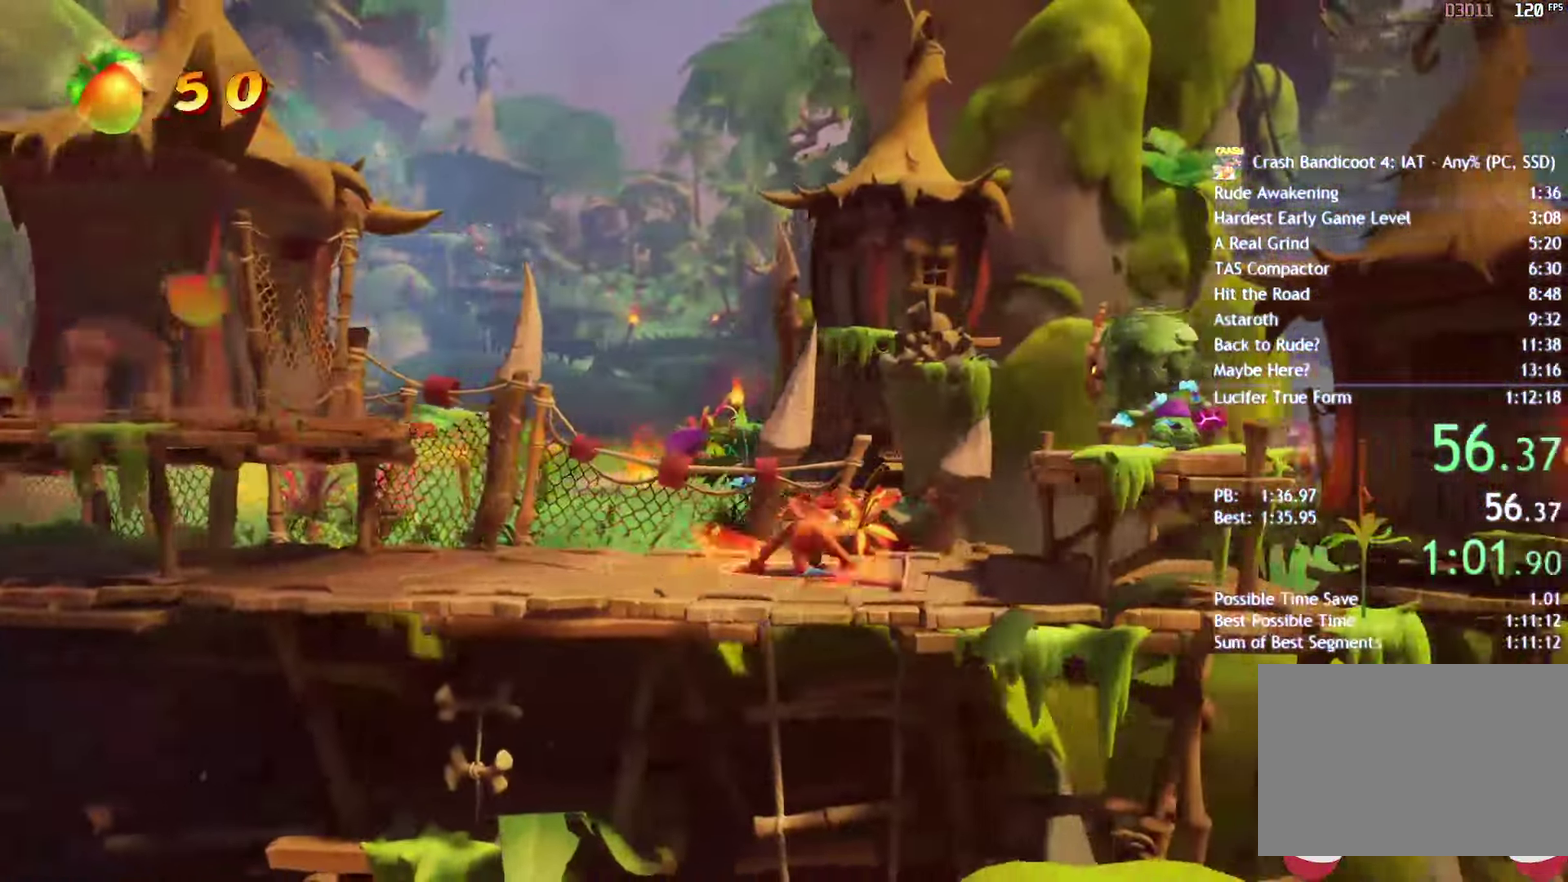
{"buttons": [], "left_stick": "right", "right_stick": "center", "events": [[50, "SQUARE", "up"], [83, "CROSS", "up"], [367, "SQUARE", "down"], [483, "SQUARE", "up"]]}
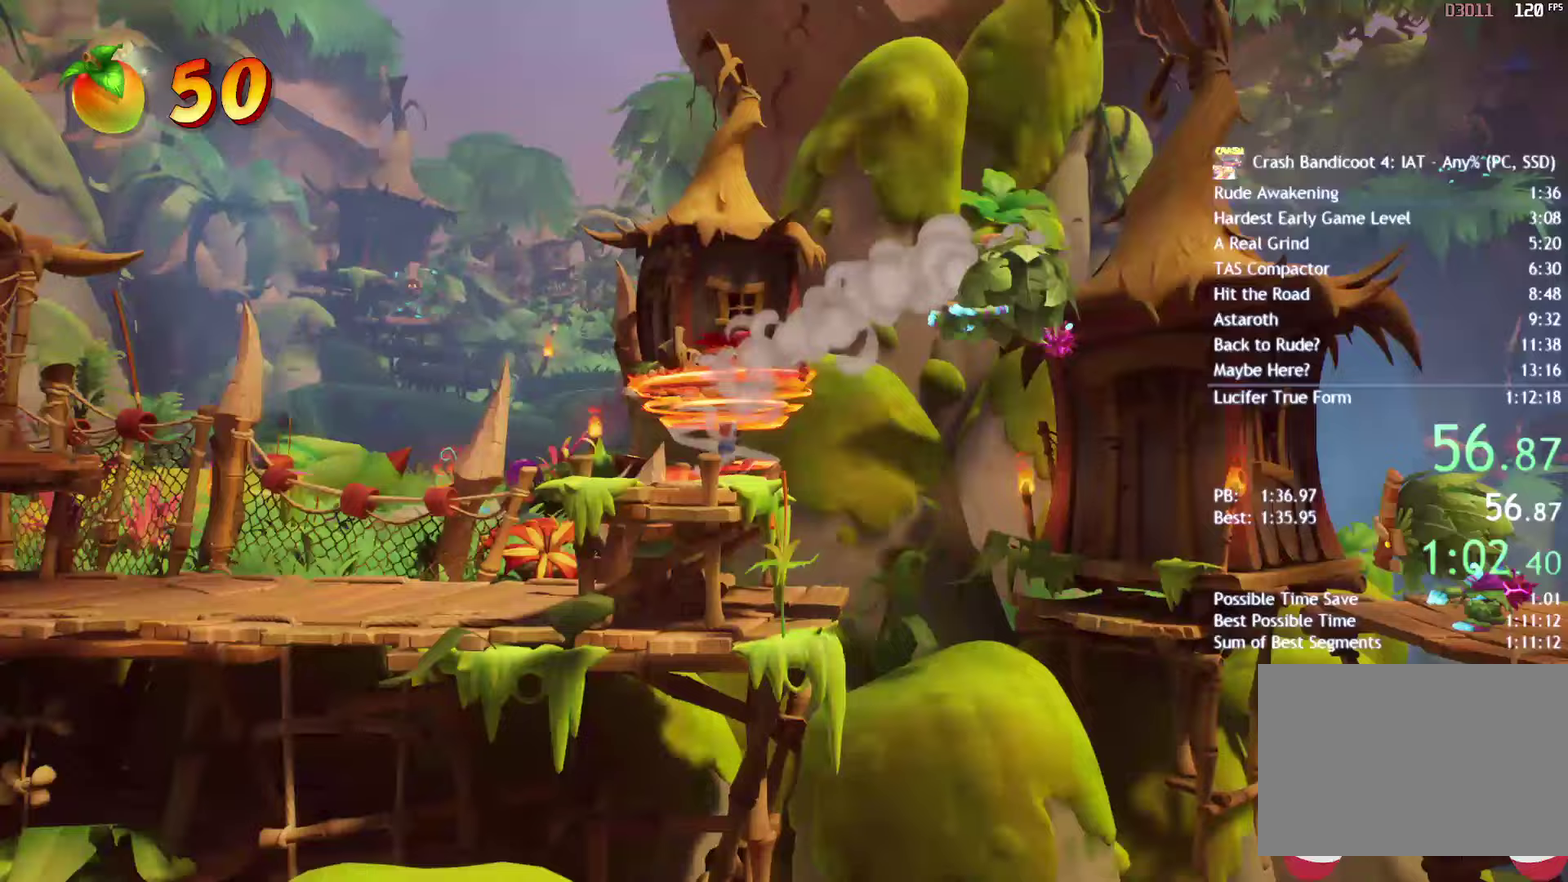
{"buttons": ["SQUARE"], "left_stick": "right", "right_stick": "center", "events": [[233, "CIRCLE", "down"], [350, "CIRCLE", "up"], [483, "SQUARE", "down"]]}
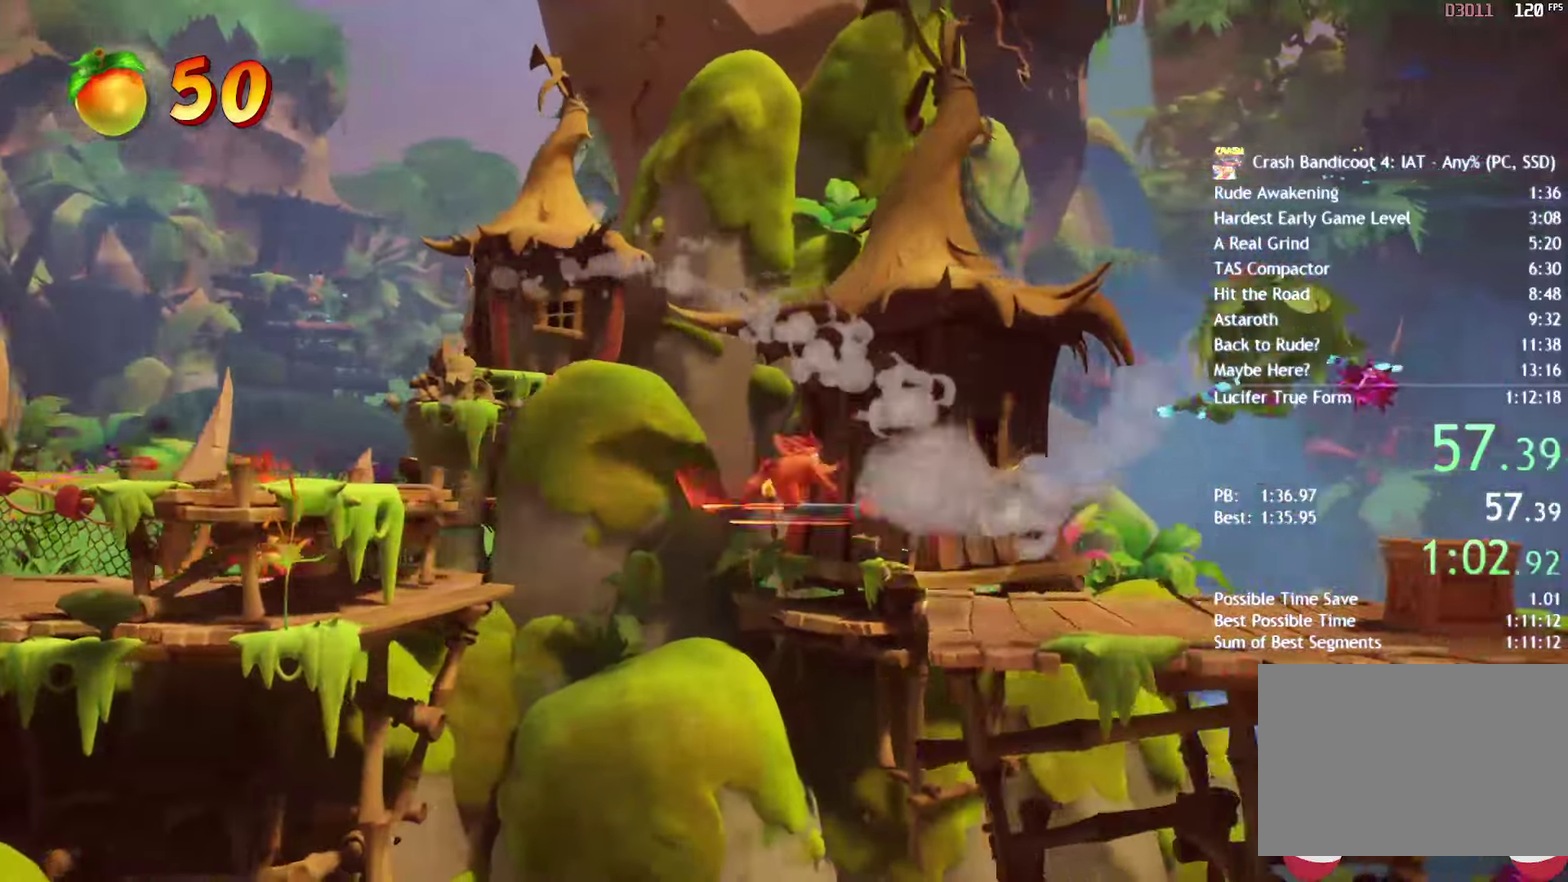
{"buttons": ["CIRCLE"], "left_stick": "right", "right_stick": "center", "events": [[83, "SQUARE", "up"], [467, "CIRCLE", "down"]]}
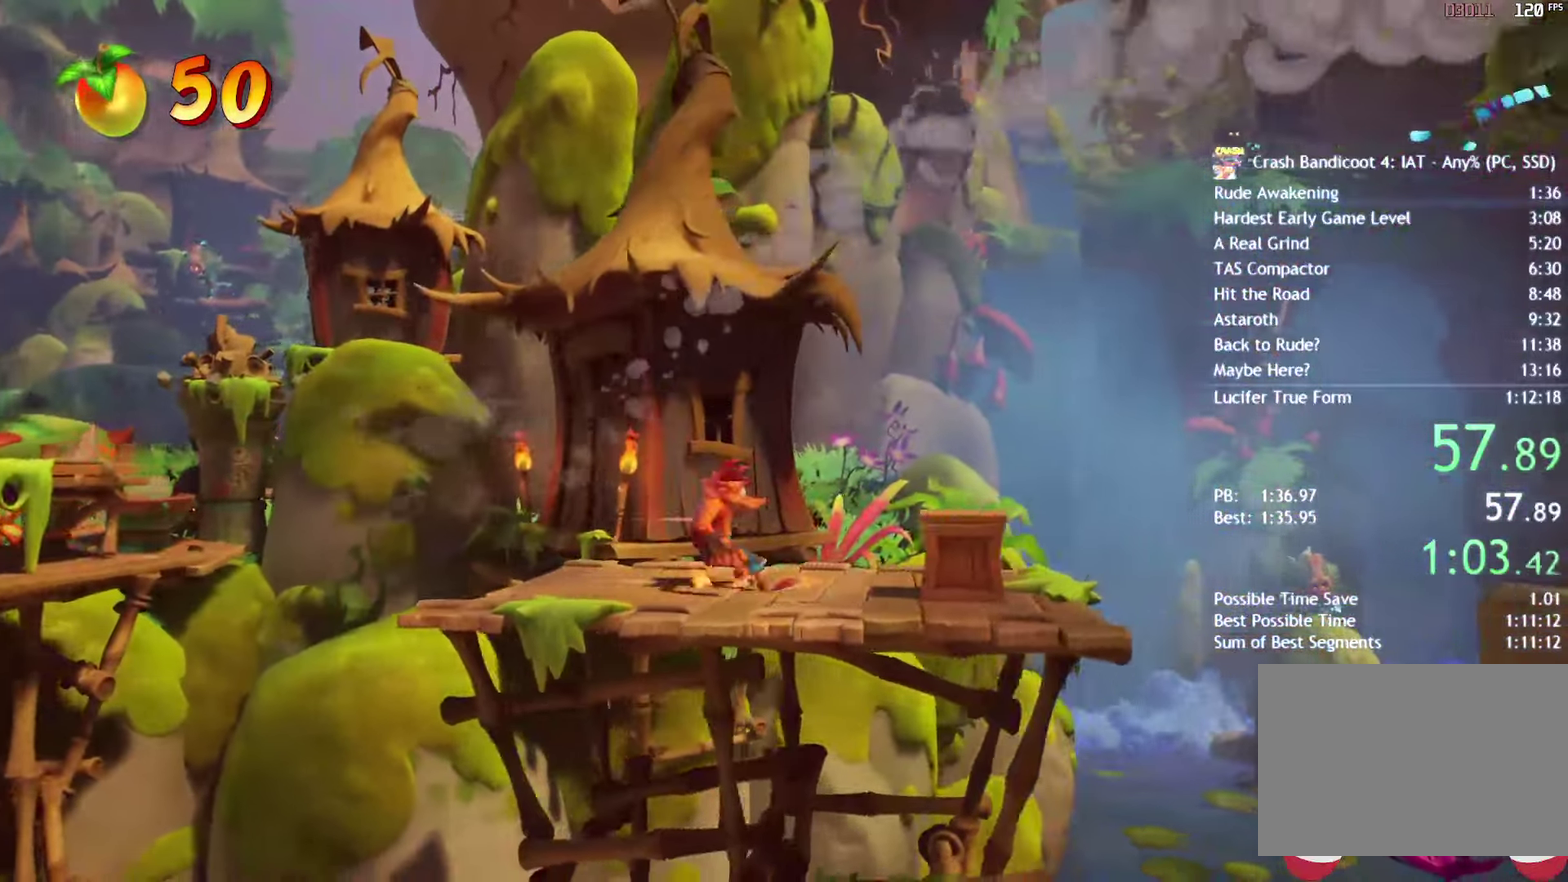
{"buttons": [], "left_stick": "right", "right_stick": "center", "events": [[67, "CIRCLE", "up"], [167, "SQUARE", "down"], [233, "SQUARE", "up"], [367, "CIRCLE", "down"], [483, "CIRCLE", "up"]]}
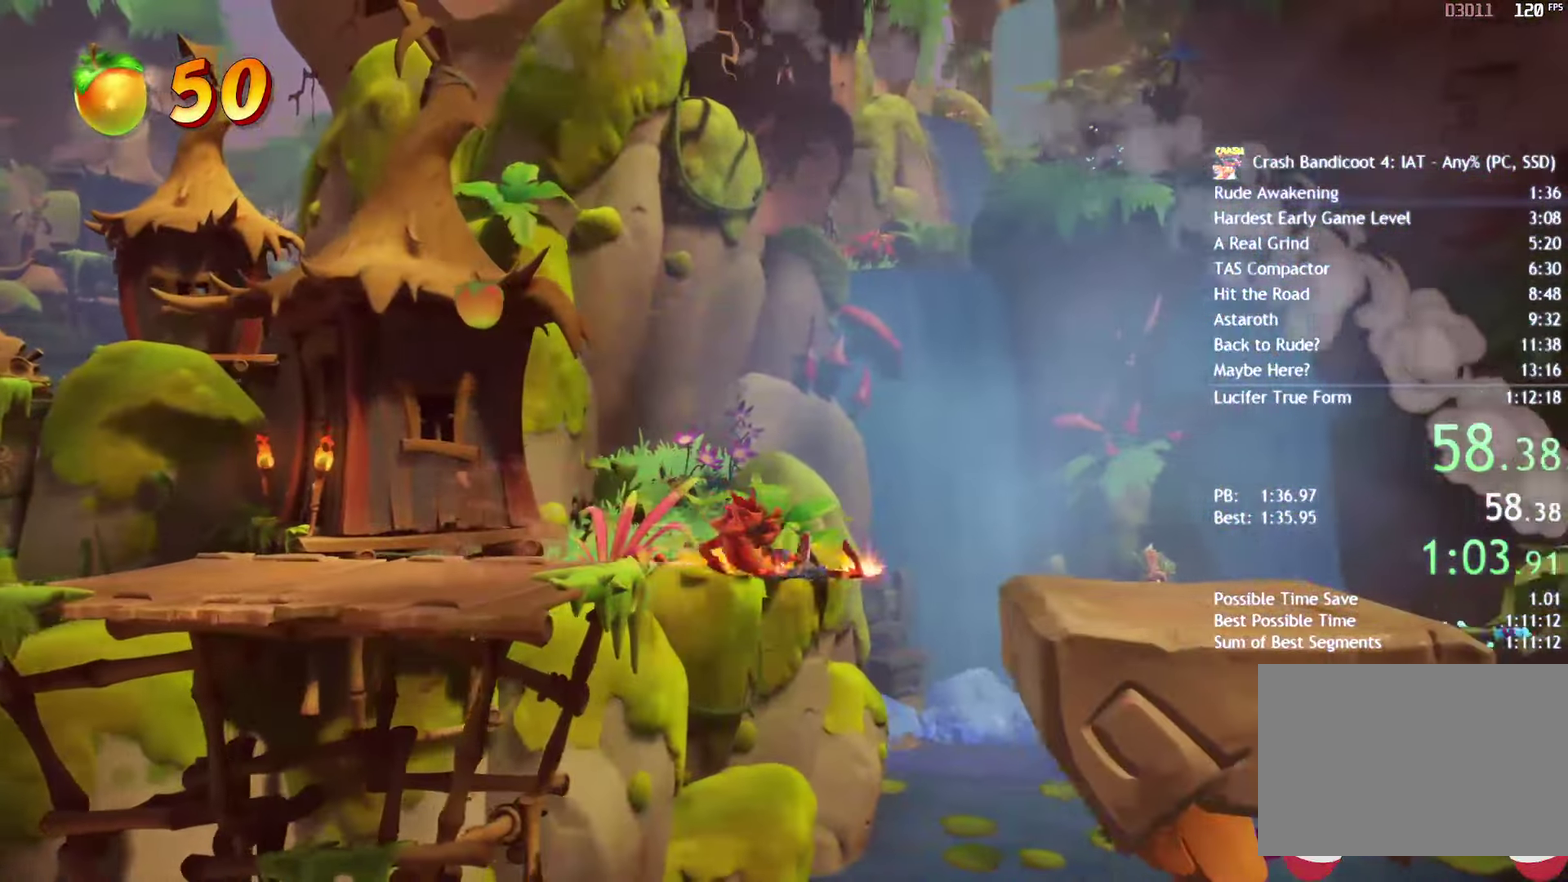
{"buttons": [], "left_stick": "right", "right_stick": "center", "events": [[150, "SQUARE", "down"], [267, "SQUARE", "up"], [400, "CIRCLE", "down"], [500, "CIRCLE", "up"]]}
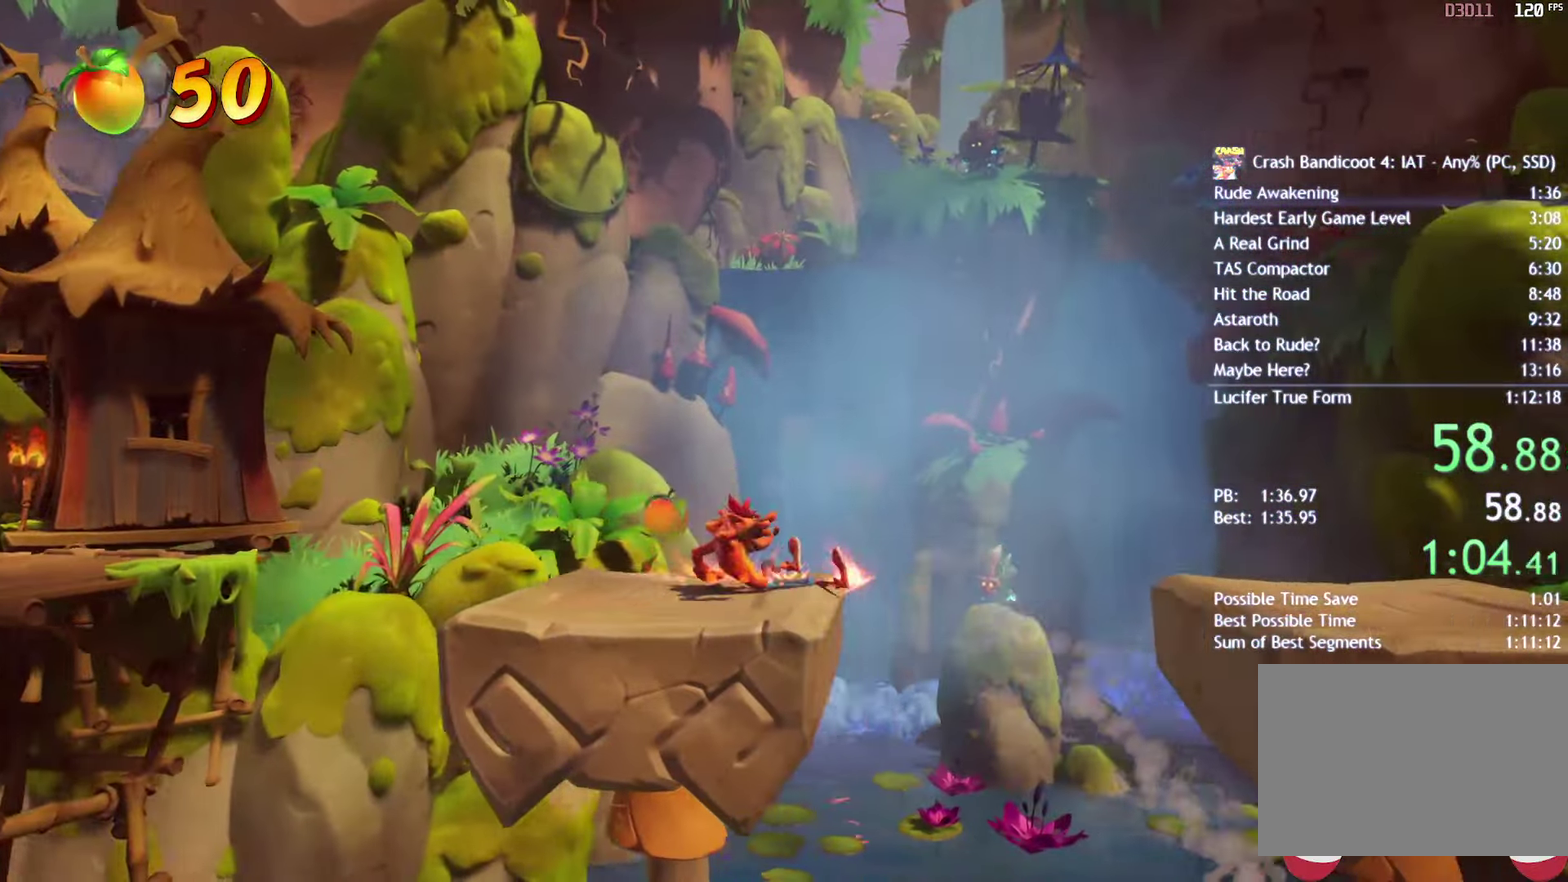
{"buttons": [], "left_stick": "down-right", "right_stick": "center", "events": [[67, "SQUARE", "down"], [150, "SQUARE", "up"], [467, "left_stick", "down-right"]]}
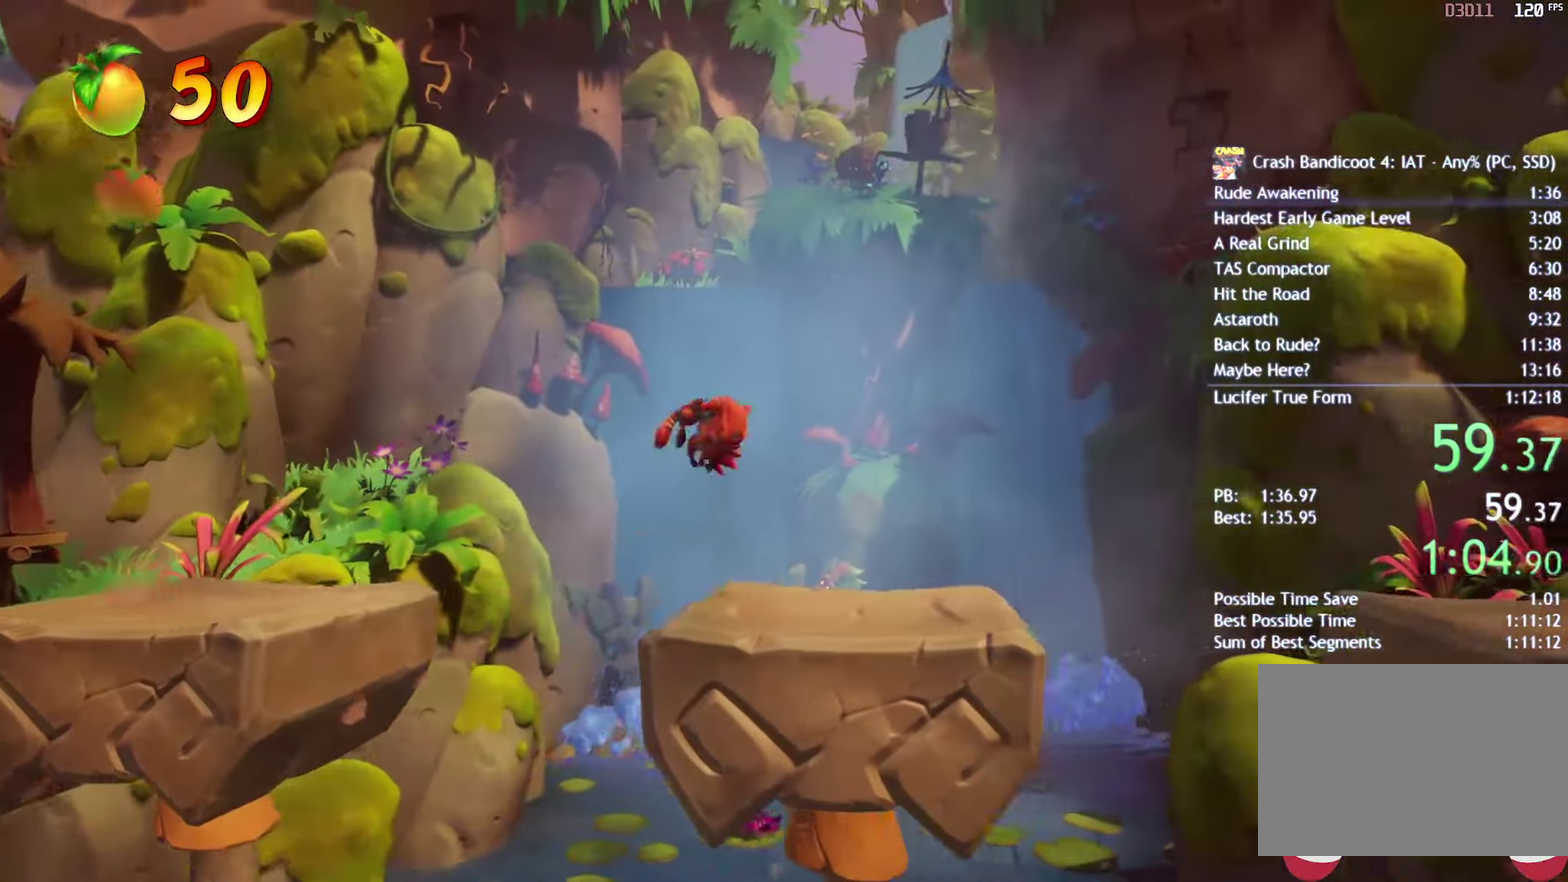
{"buttons": [], "left_stick": "right", "right_stick": "center", "events": [[150, "left_stick", "right"], [167, "CIRCLE", "down"], [267, "CIRCLE", "up"], [350, "SQUARE", "down"], [417, "SQUARE", "up"]]}
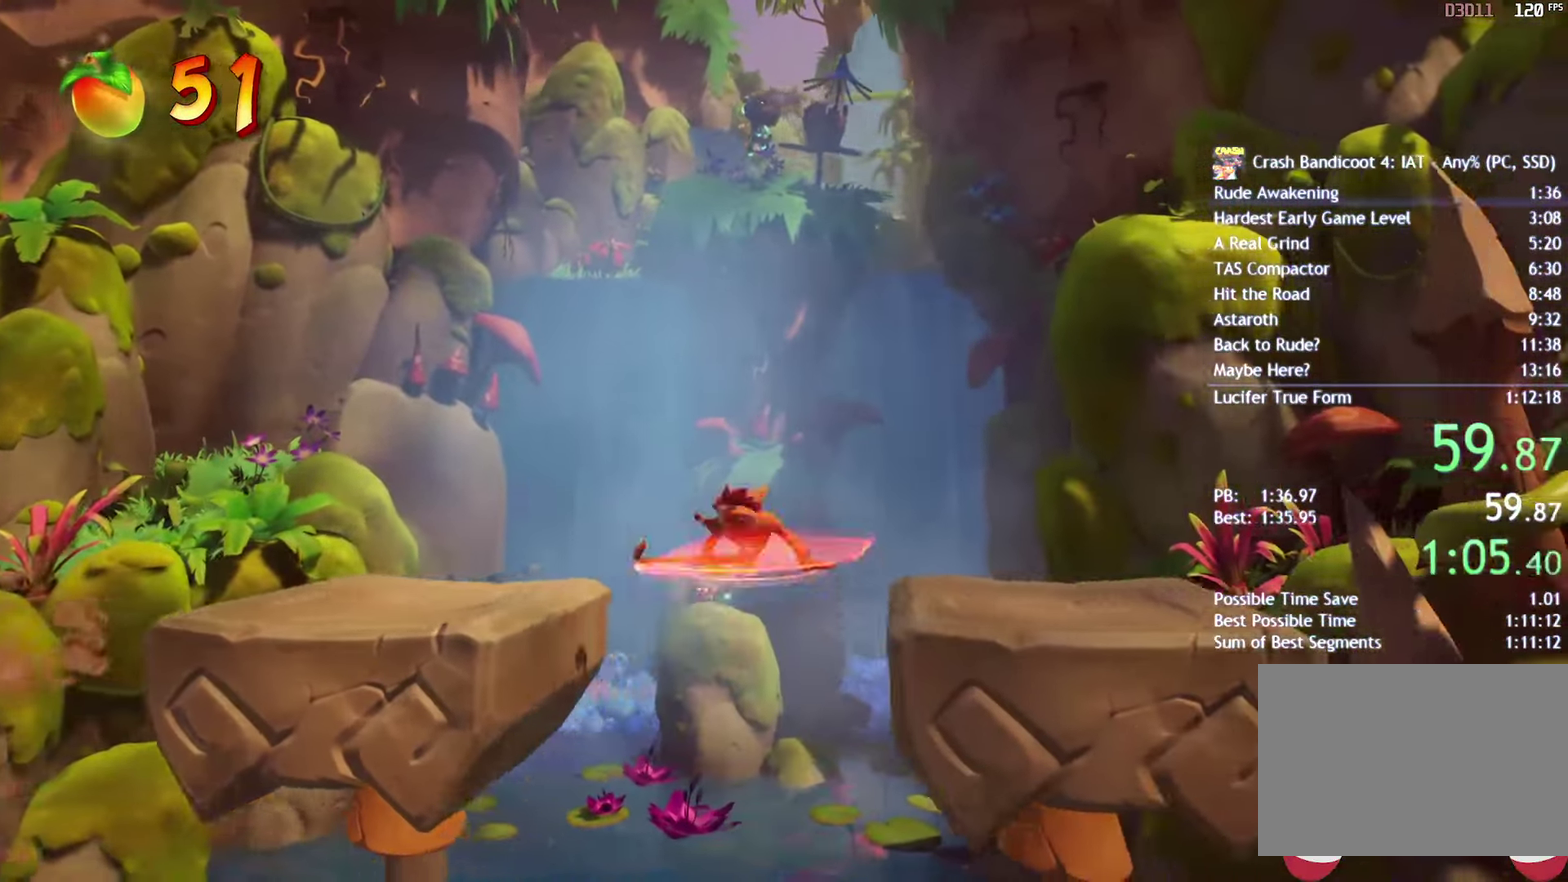
{"buttons": ["CIRCLE"], "left_stick": "right", "right_stick": "center", "events": [[433, "CIRCLE", "down"]]}
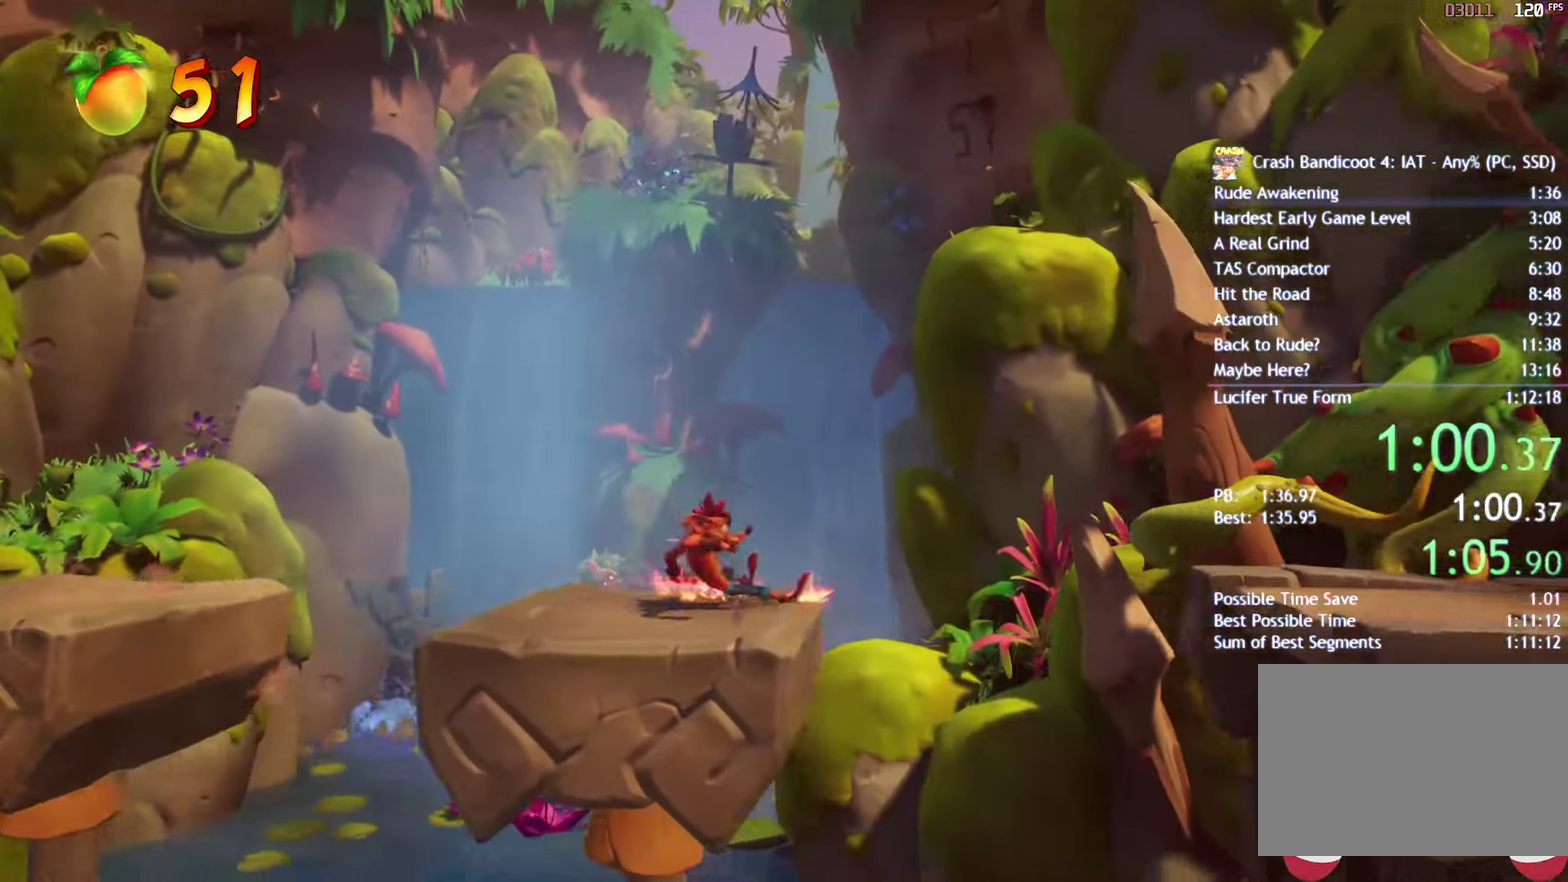
{"buttons": [], "left_stick": "right", "right_stick": "center", "events": [[17, "CIRCLE", "up"], [83, "SQUARE", "down"], [167, "SQUARE", "up"]]}
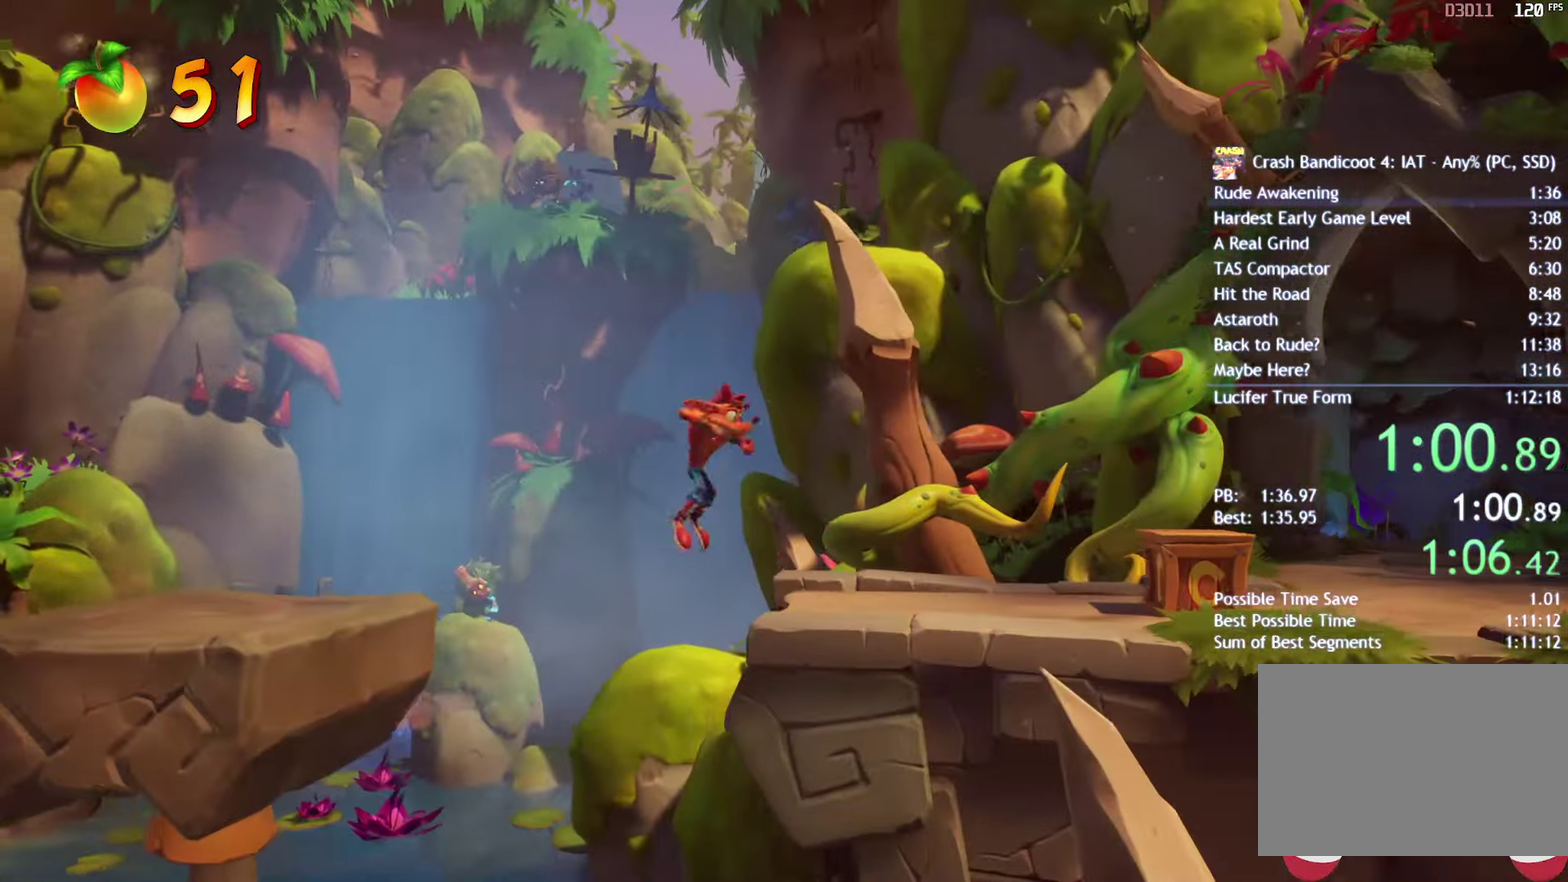
{"buttons": [], "left_stick": "up-right", "right_stick": "center", "events": [[150, "left_stick", "up-right"], [233, "CIRCLE", "down"], [300, "CIRCLE", "up"], [383, "SQUARE", "down"], [483, "SQUARE", "up"]]}